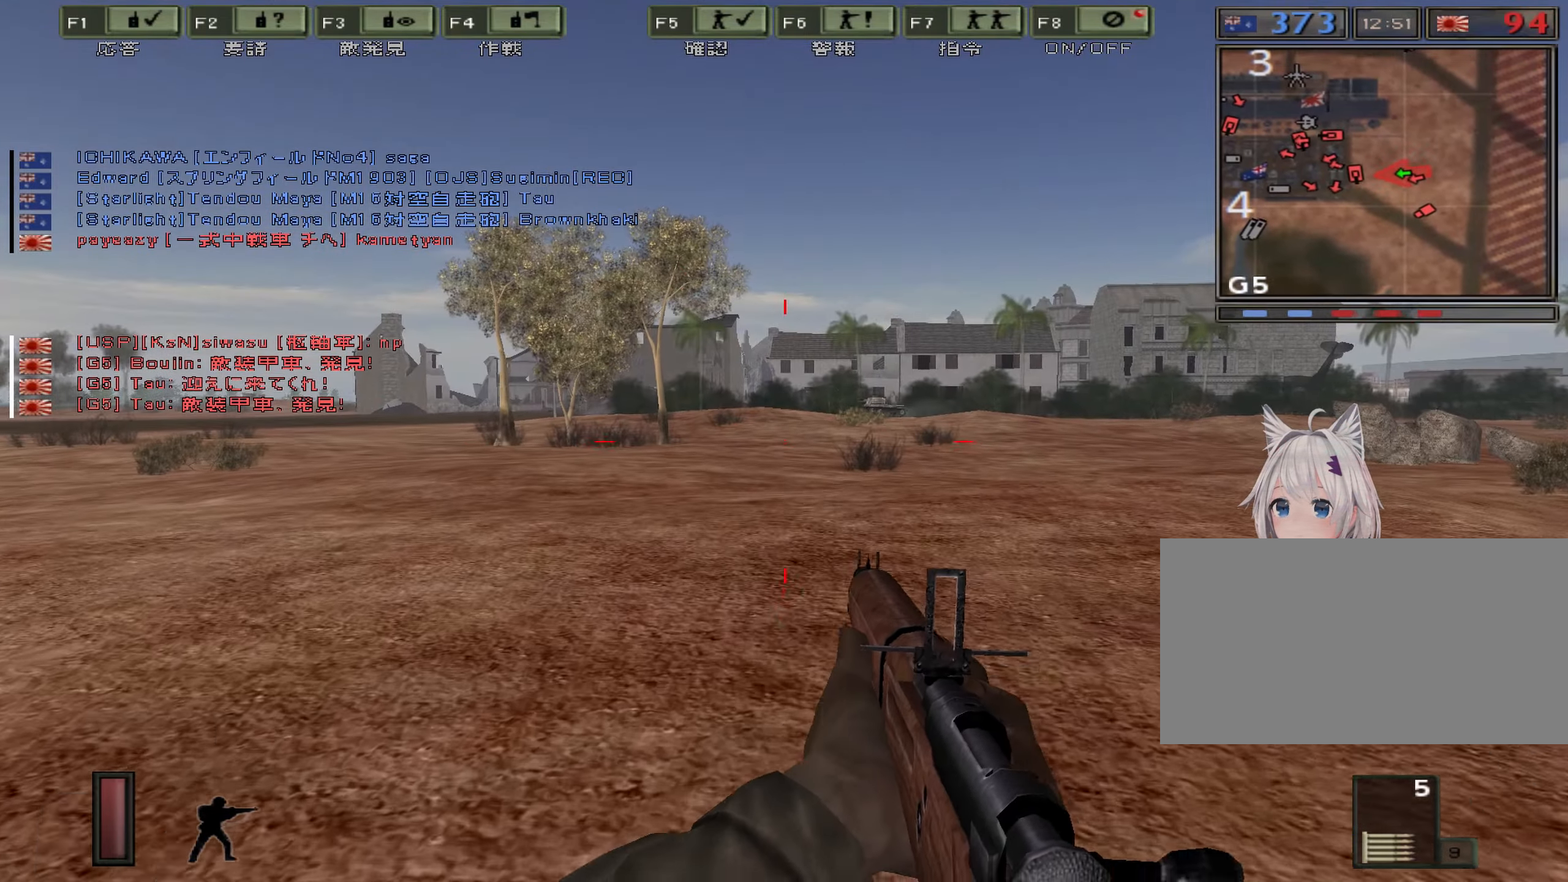
Gameplay with keyboard; each line is a JSON object with the keys held at the frame after it. "events" lists presses ("down") and releases ("up") of "0", "1", "2", "3", "4", "5", "6", "7", "8", "9", "a", "alt", "b", "c", "caps_lock", "ctrl", "d", "e", "escape", "f", "g", "h", "i", "j", "k", "l", "n", "o", "p", "q", "r", "s", "shift", "space", "super", "t", "tab", "u", "v", "w", "x", "y" and "z" between this image and that frame as [ms after this image, input, new state], when the widget could be followed in between. No other keys are recorded. Mouse input is not recorded. Not read: m.
{"keys": ["w"], "events": []}
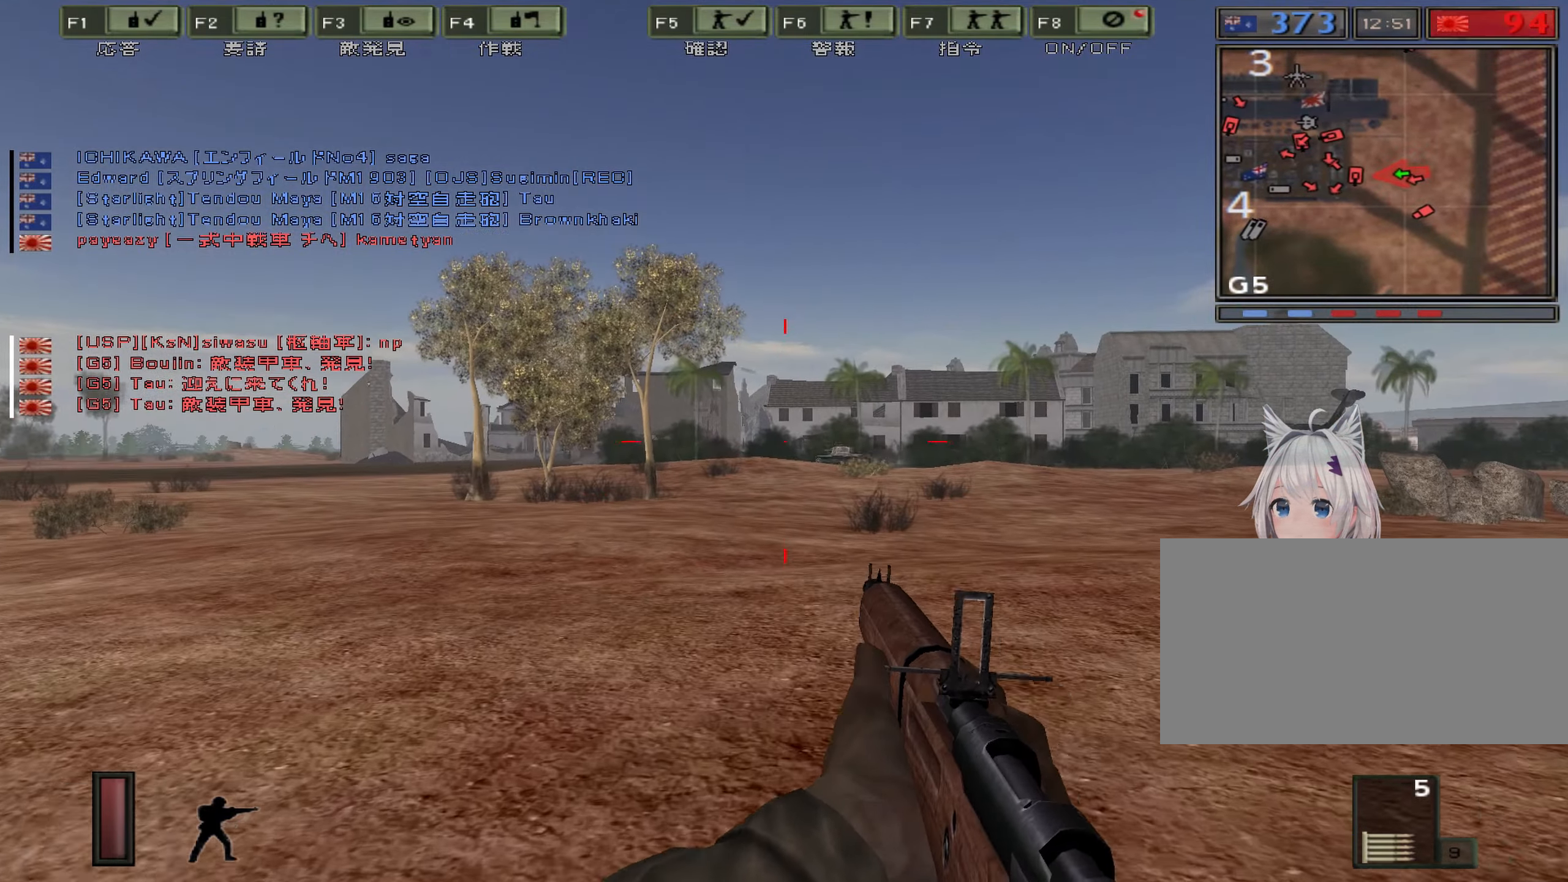
{"keys": ["w"], "events": []}
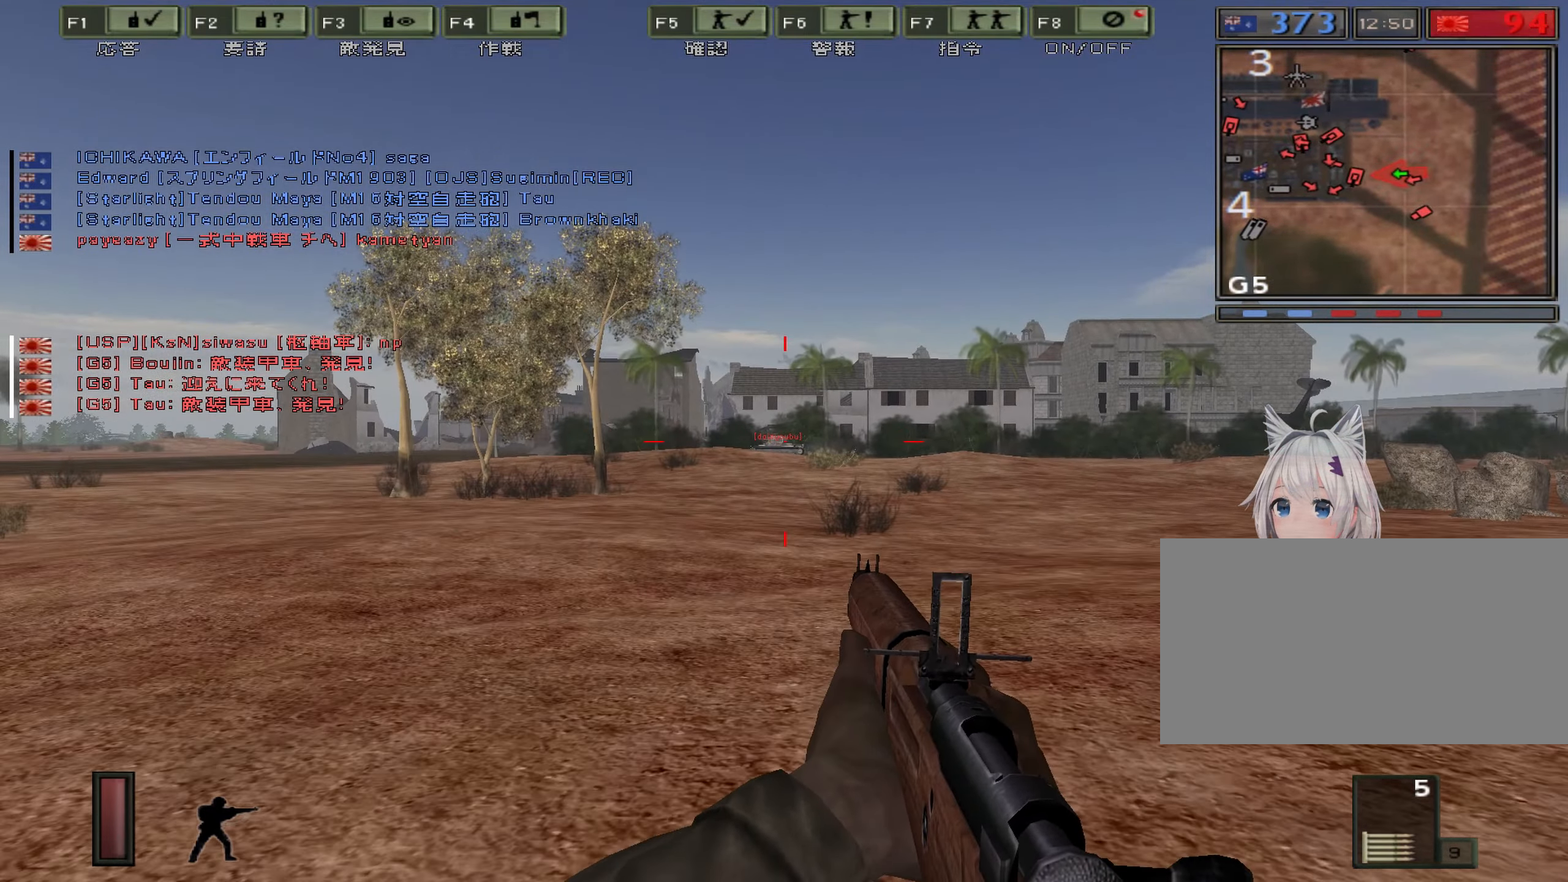
{"keys": ["a", "w"], "events": [[17, "a", "down"]]}
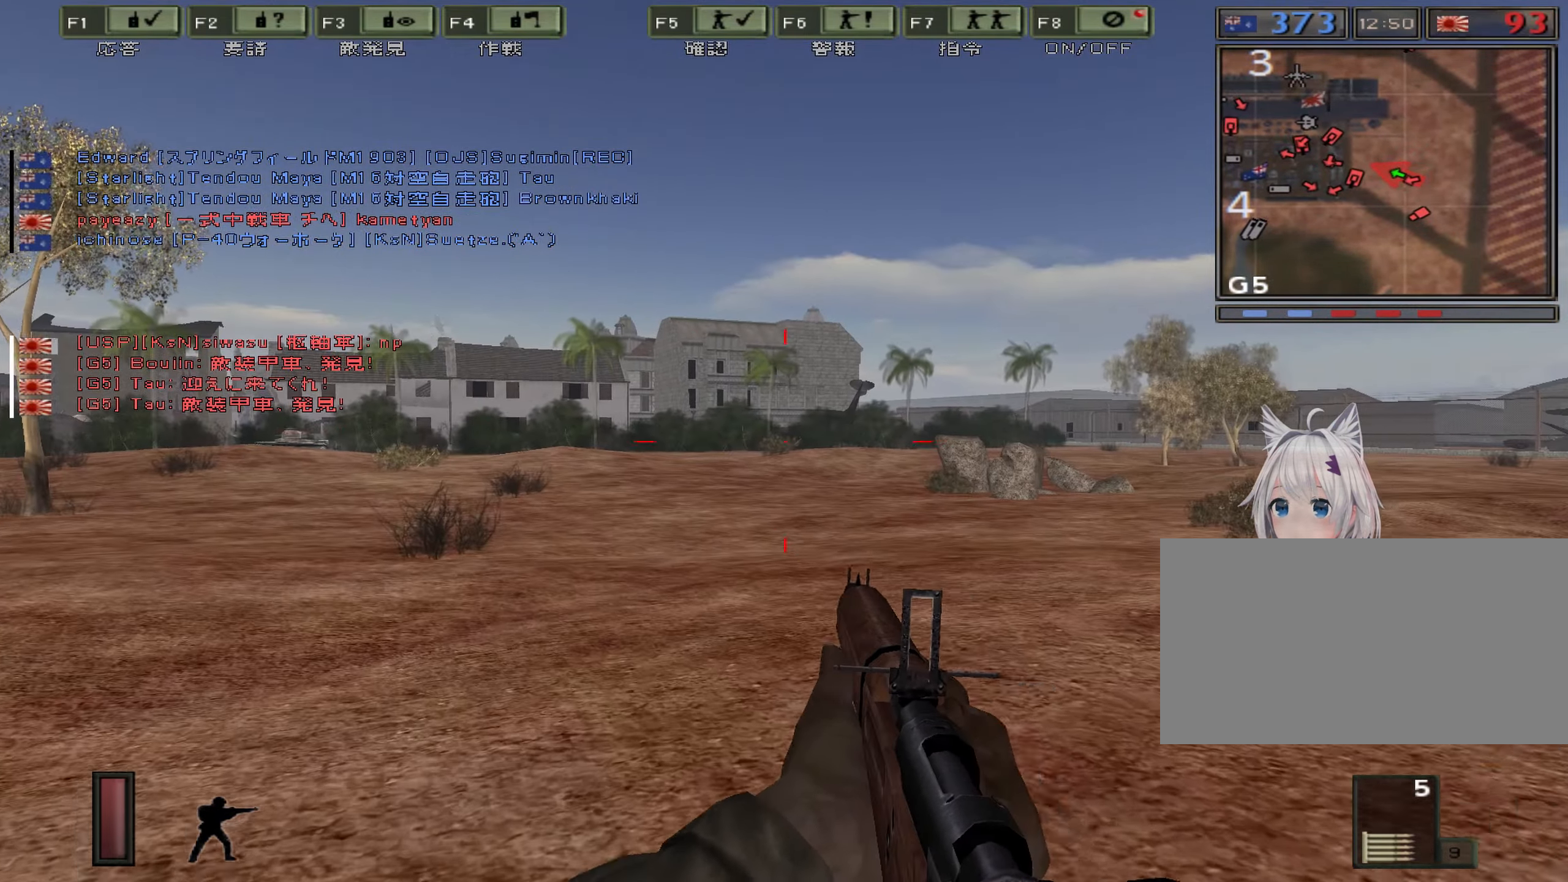
{"keys": ["w"], "events": [[417, "a", "up"]]}
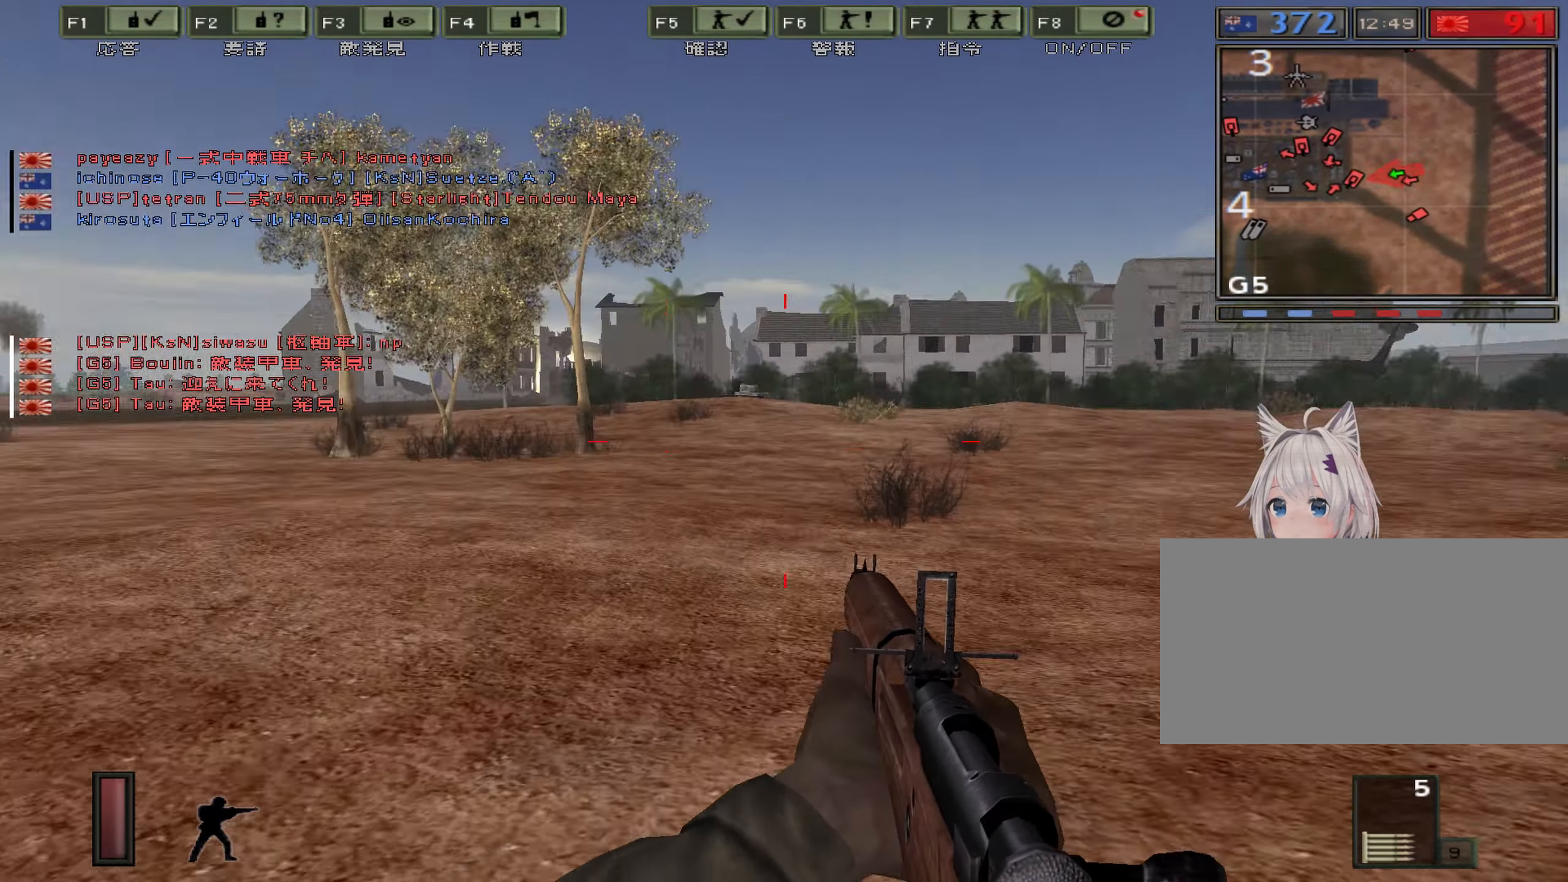
{"keys": ["w"], "events": []}
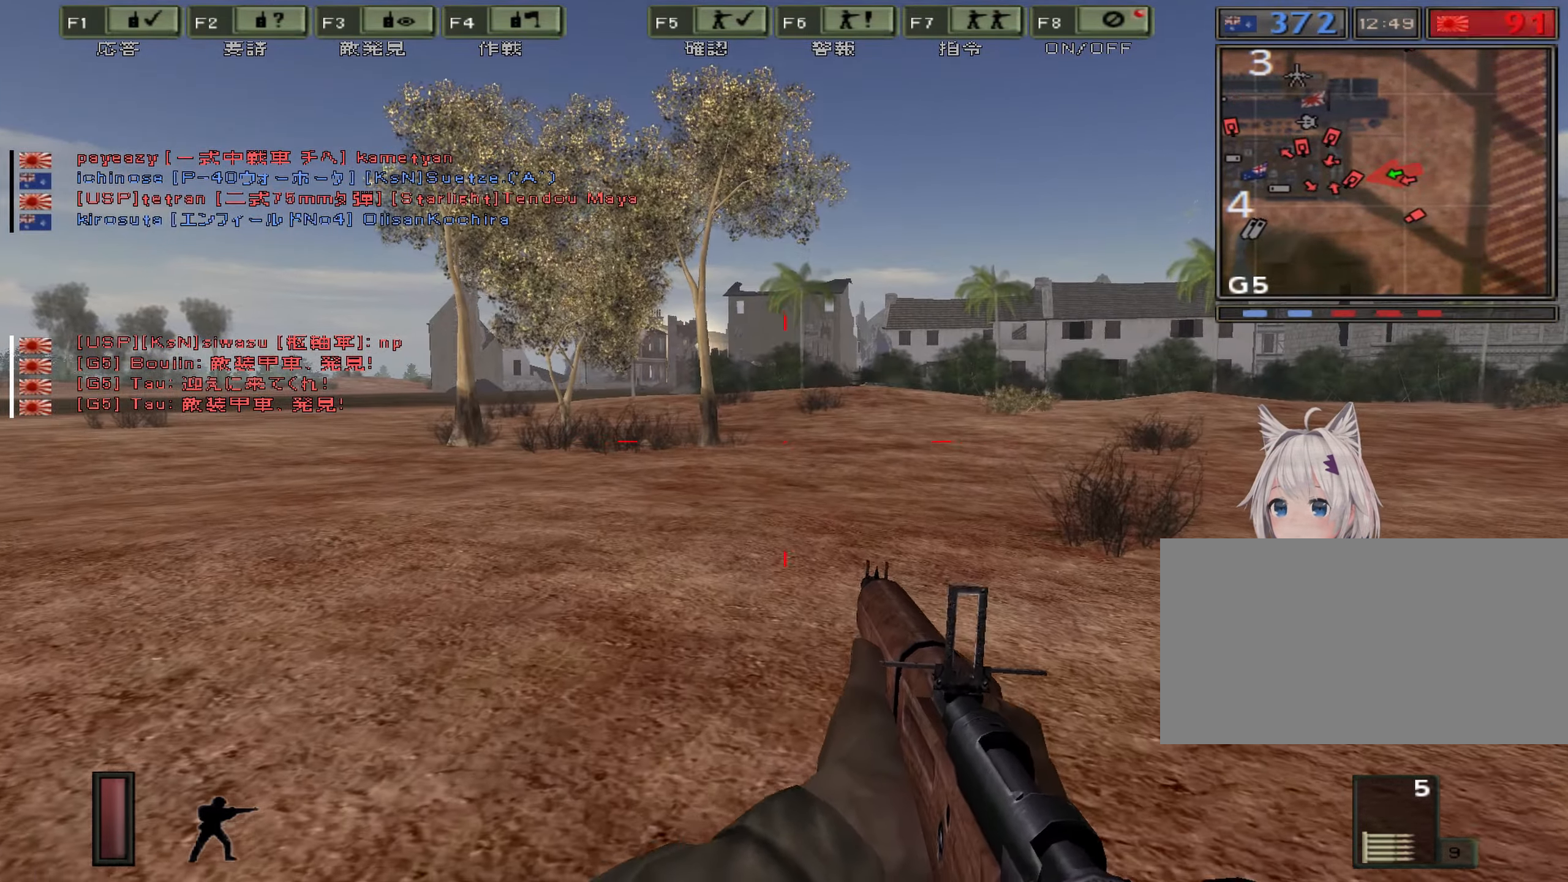
{"keys": ["w"], "events": []}
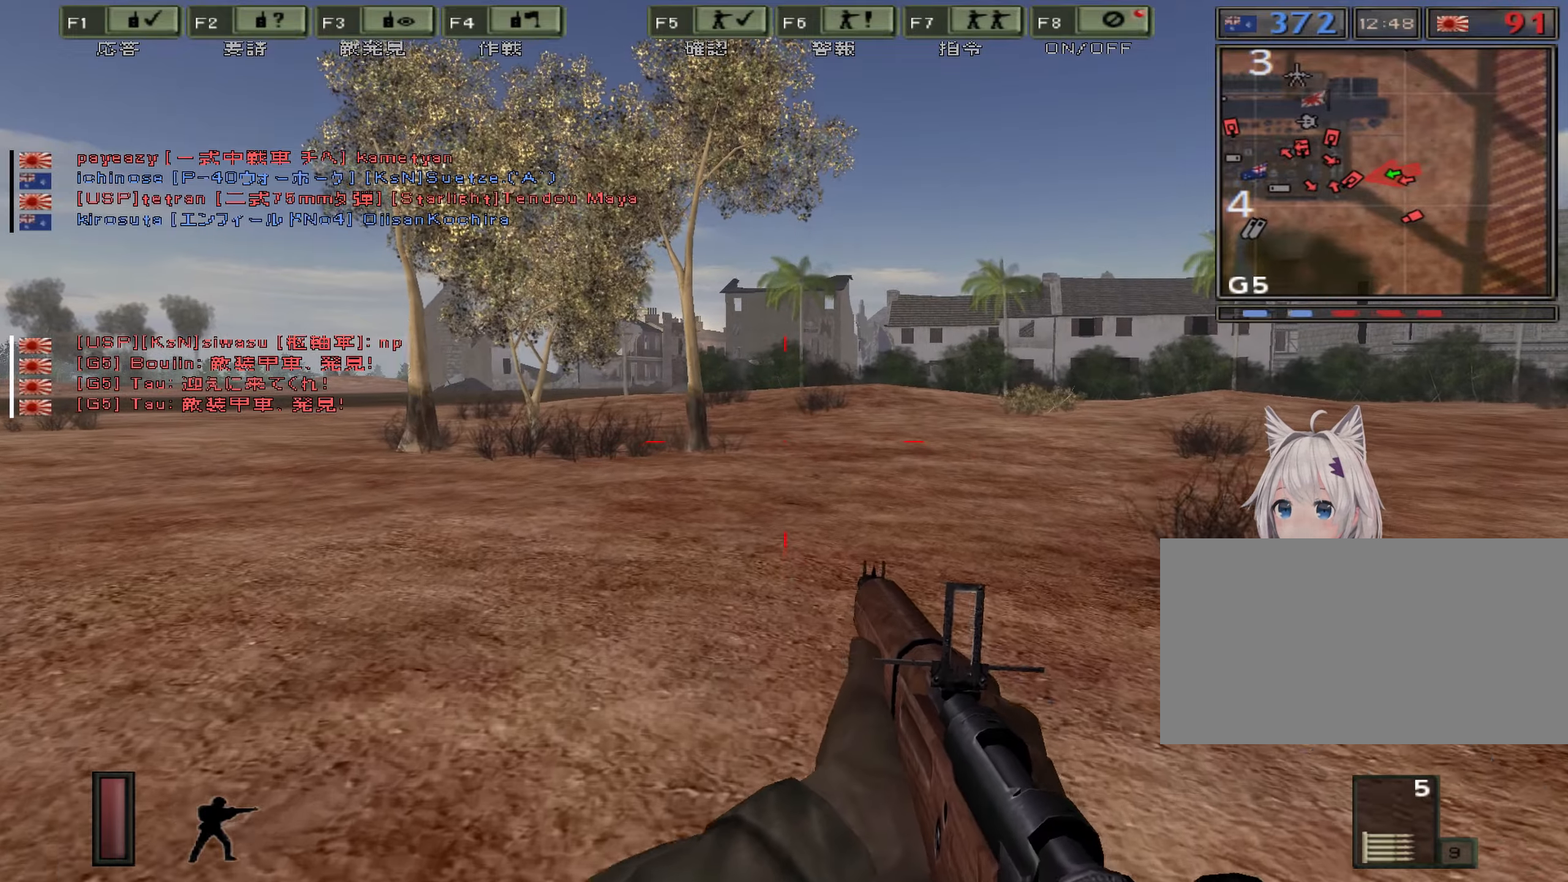
{"keys": ["w"], "events": []}
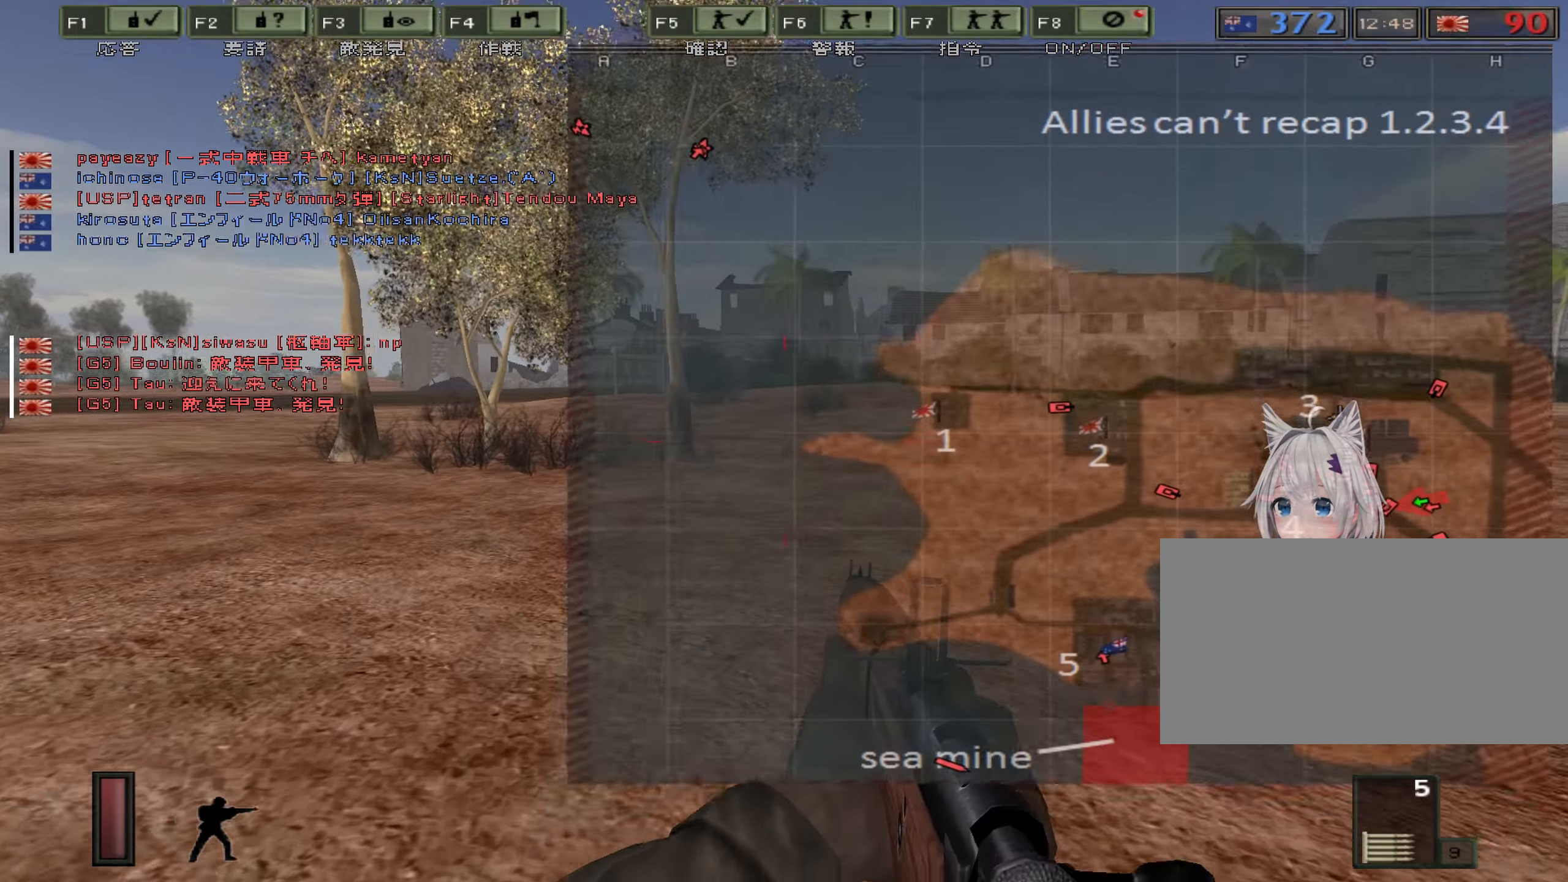
{"keys": ["w"], "events": []}
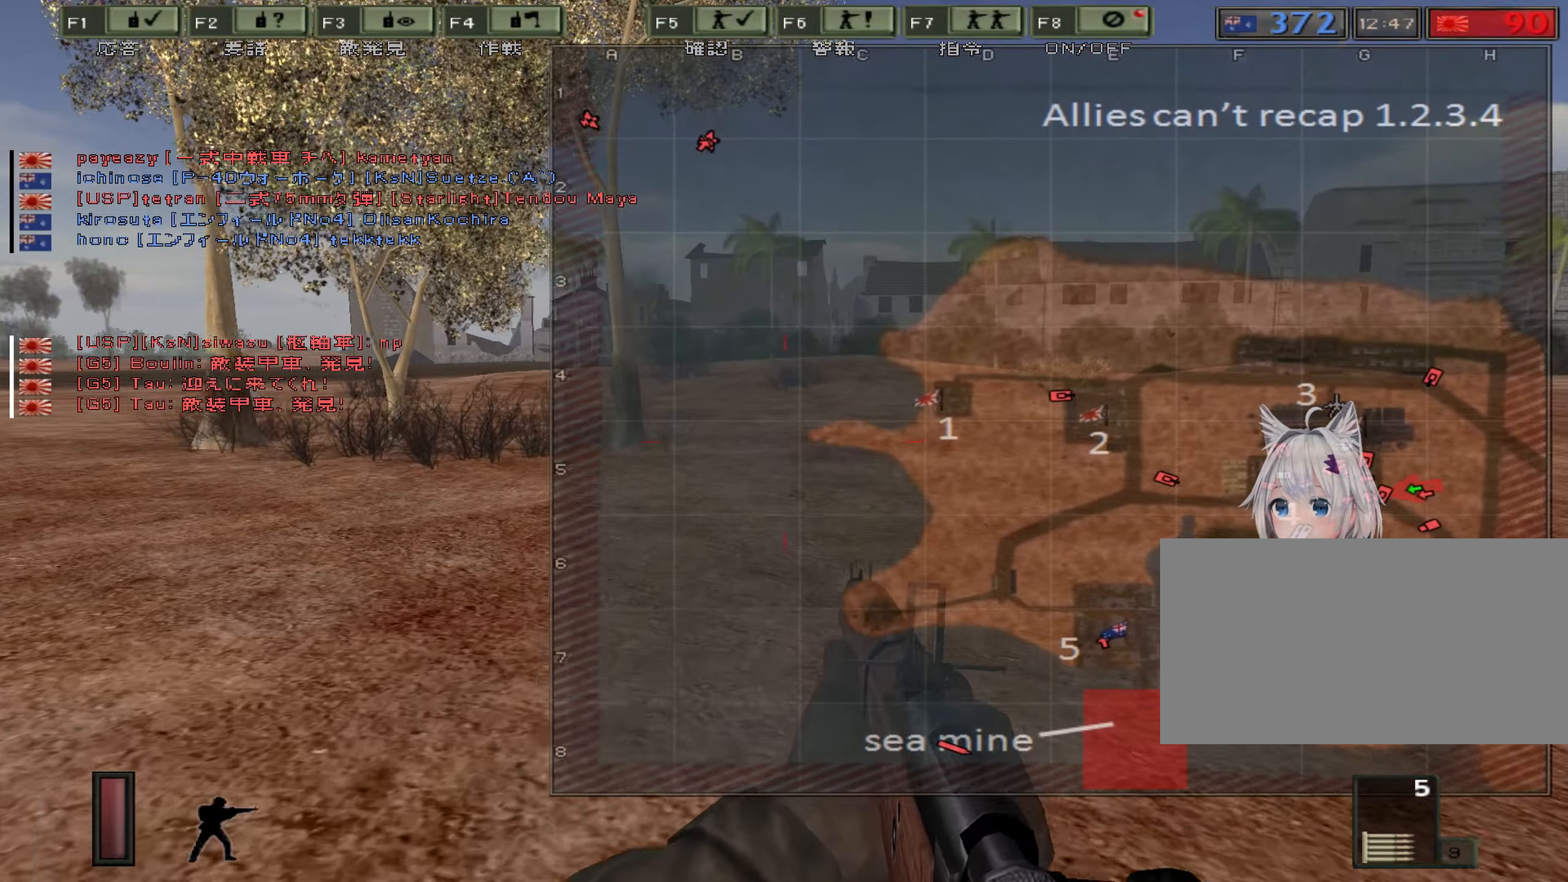
{"keys": ["w"], "events": []}
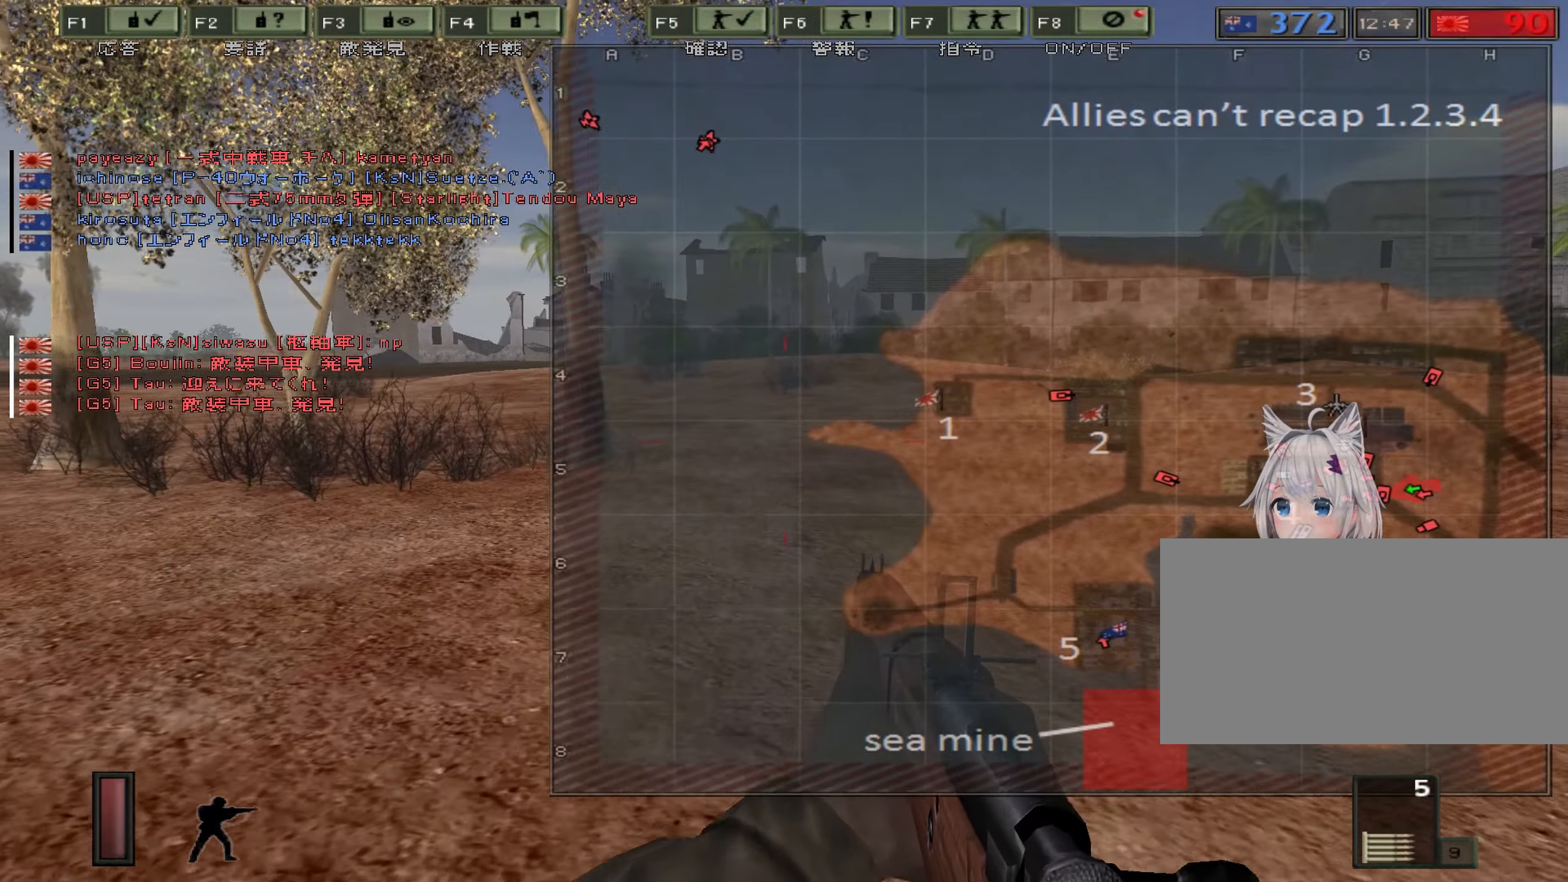
{"keys": ["w"], "events": []}
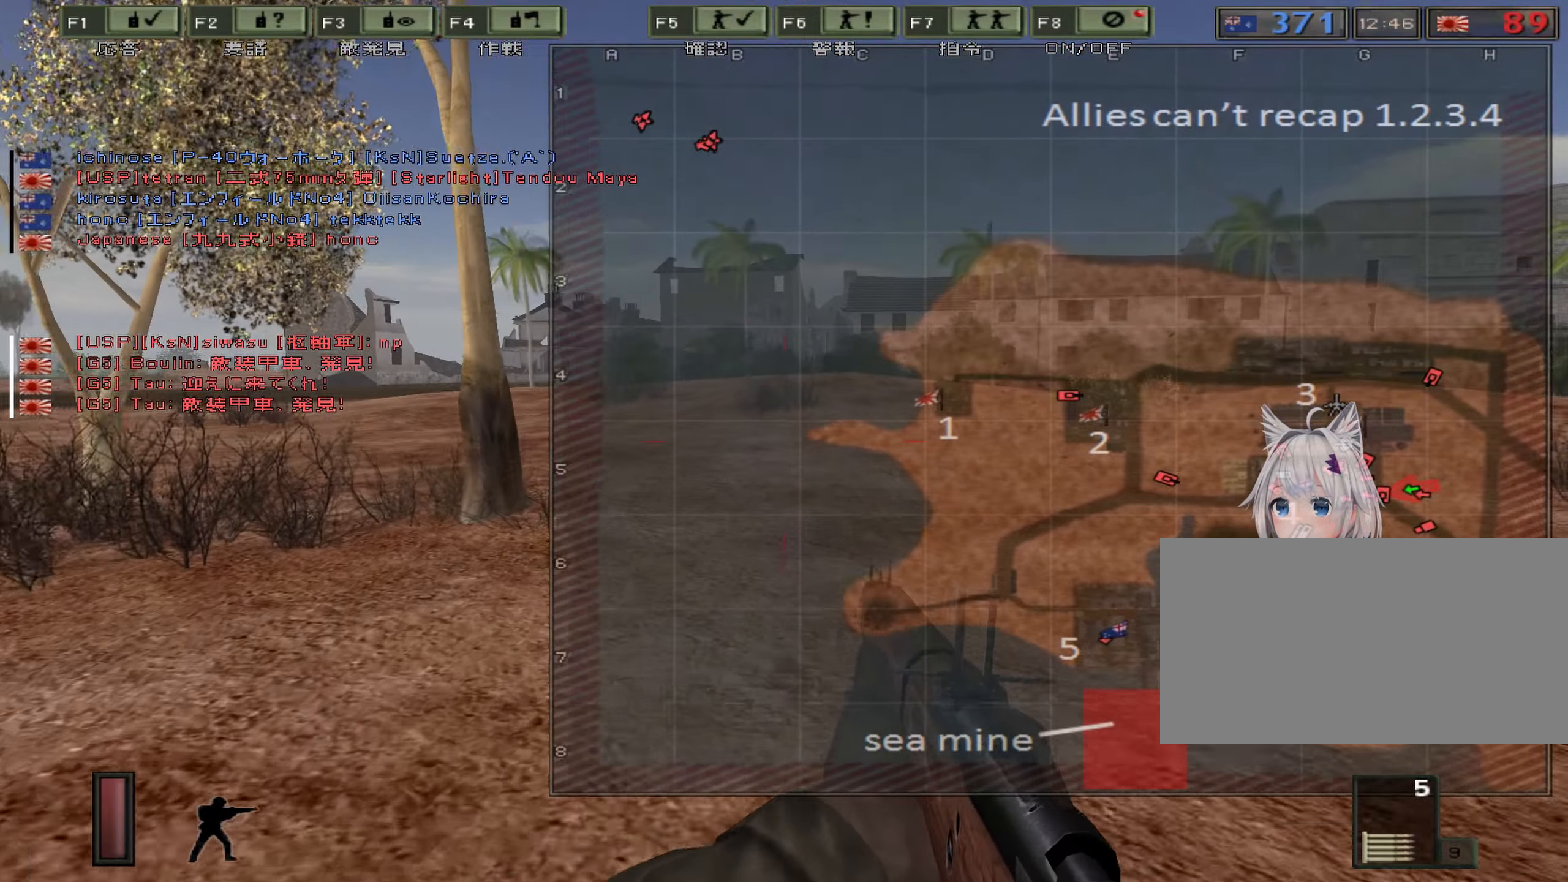
{"keys": ["w"], "events": []}
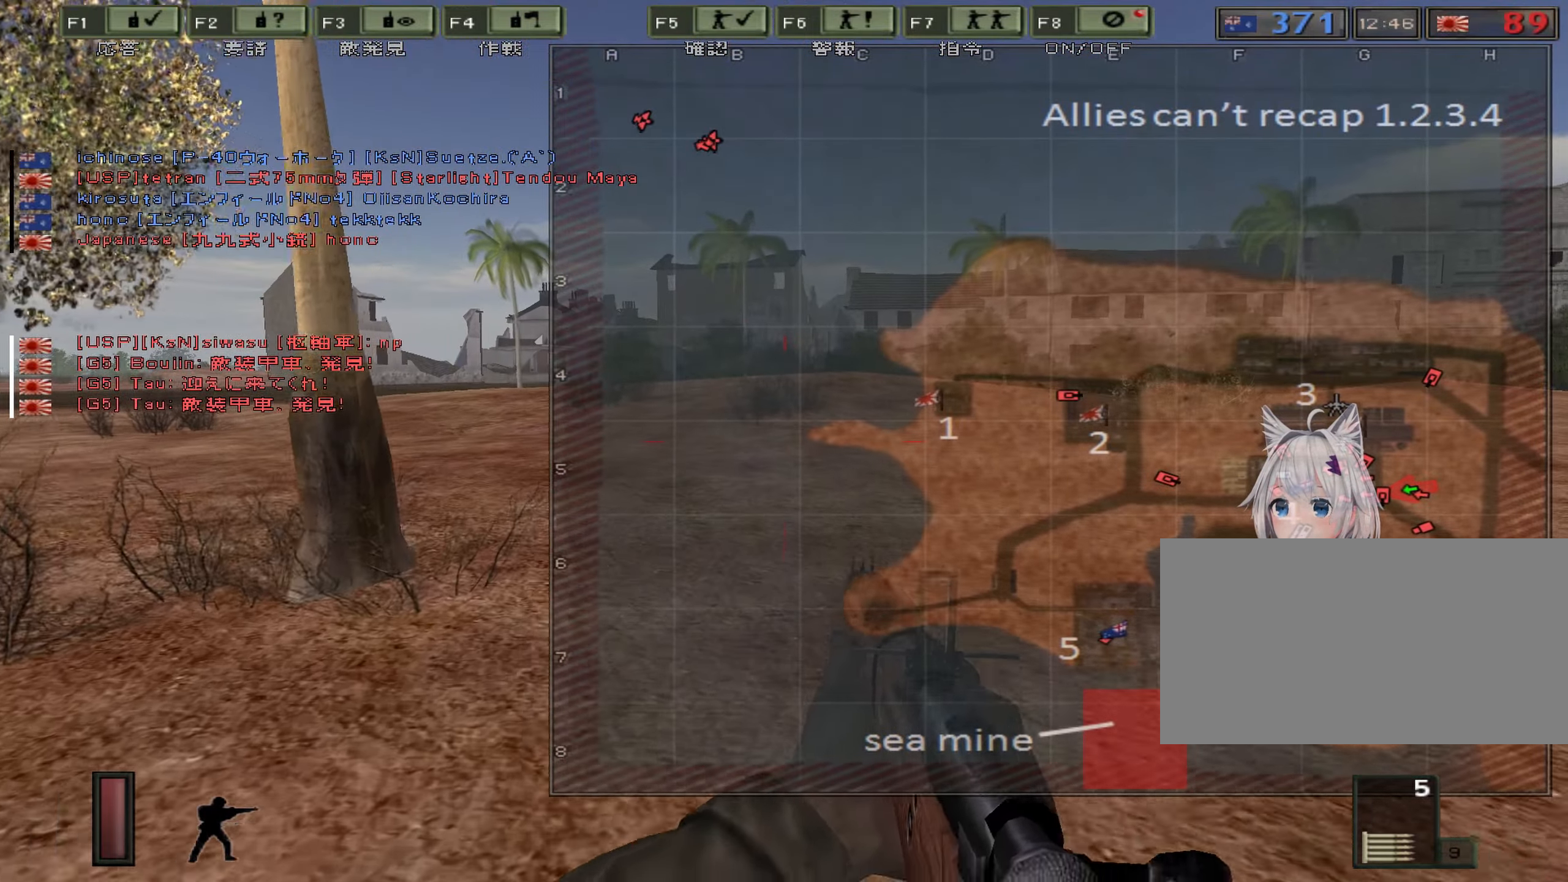
{"keys": ["w"], "events": []}
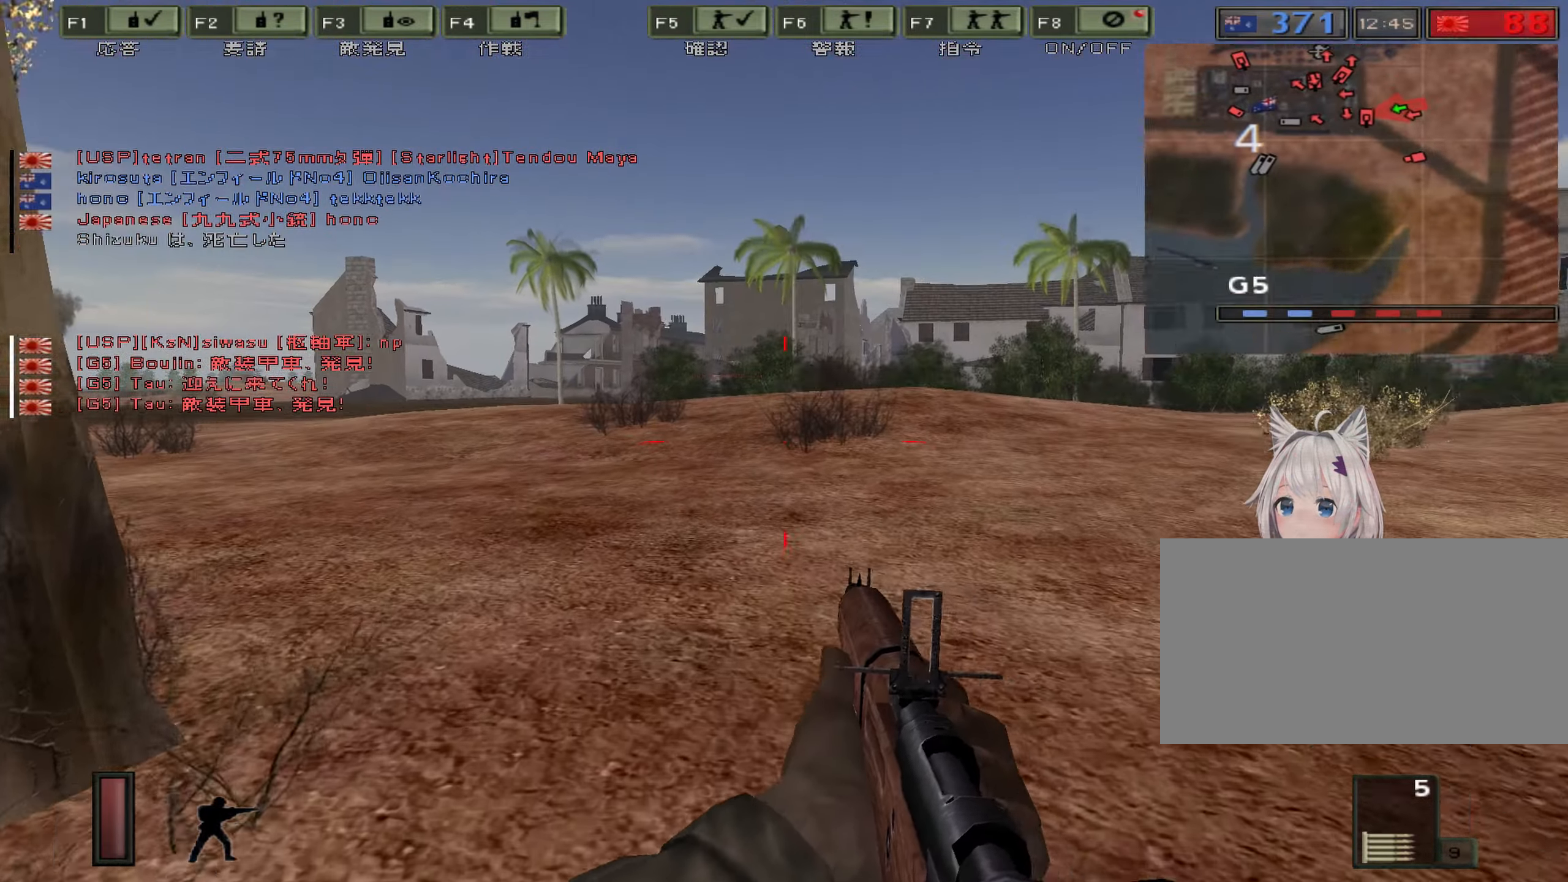
{"keys": ["w"], "events": []}
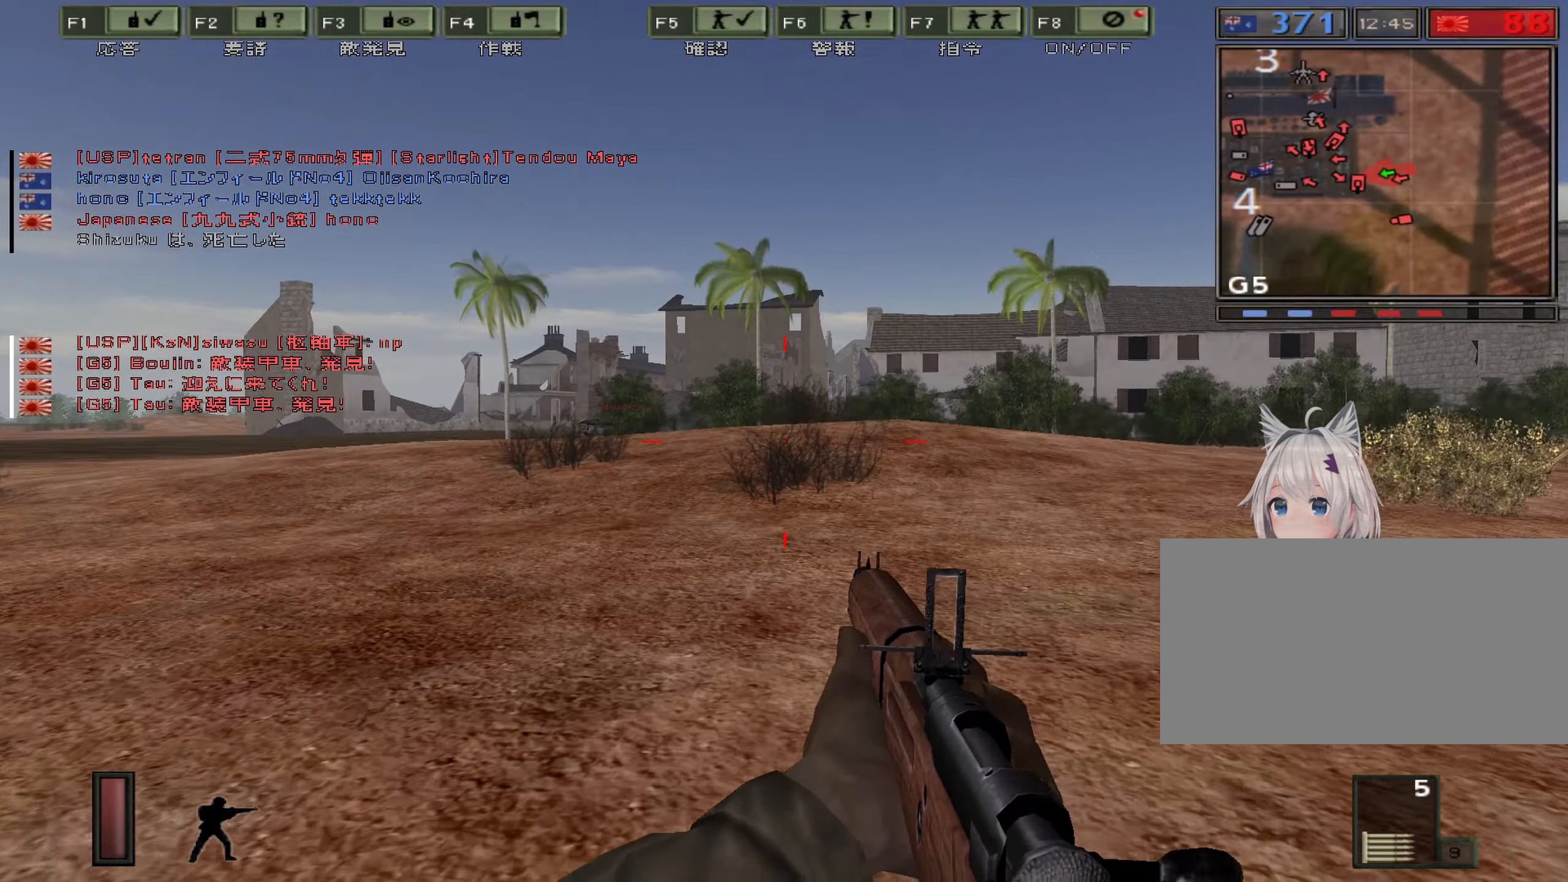
{"keys": ["d", "w"], "events": [[183, "d", "down"]]}
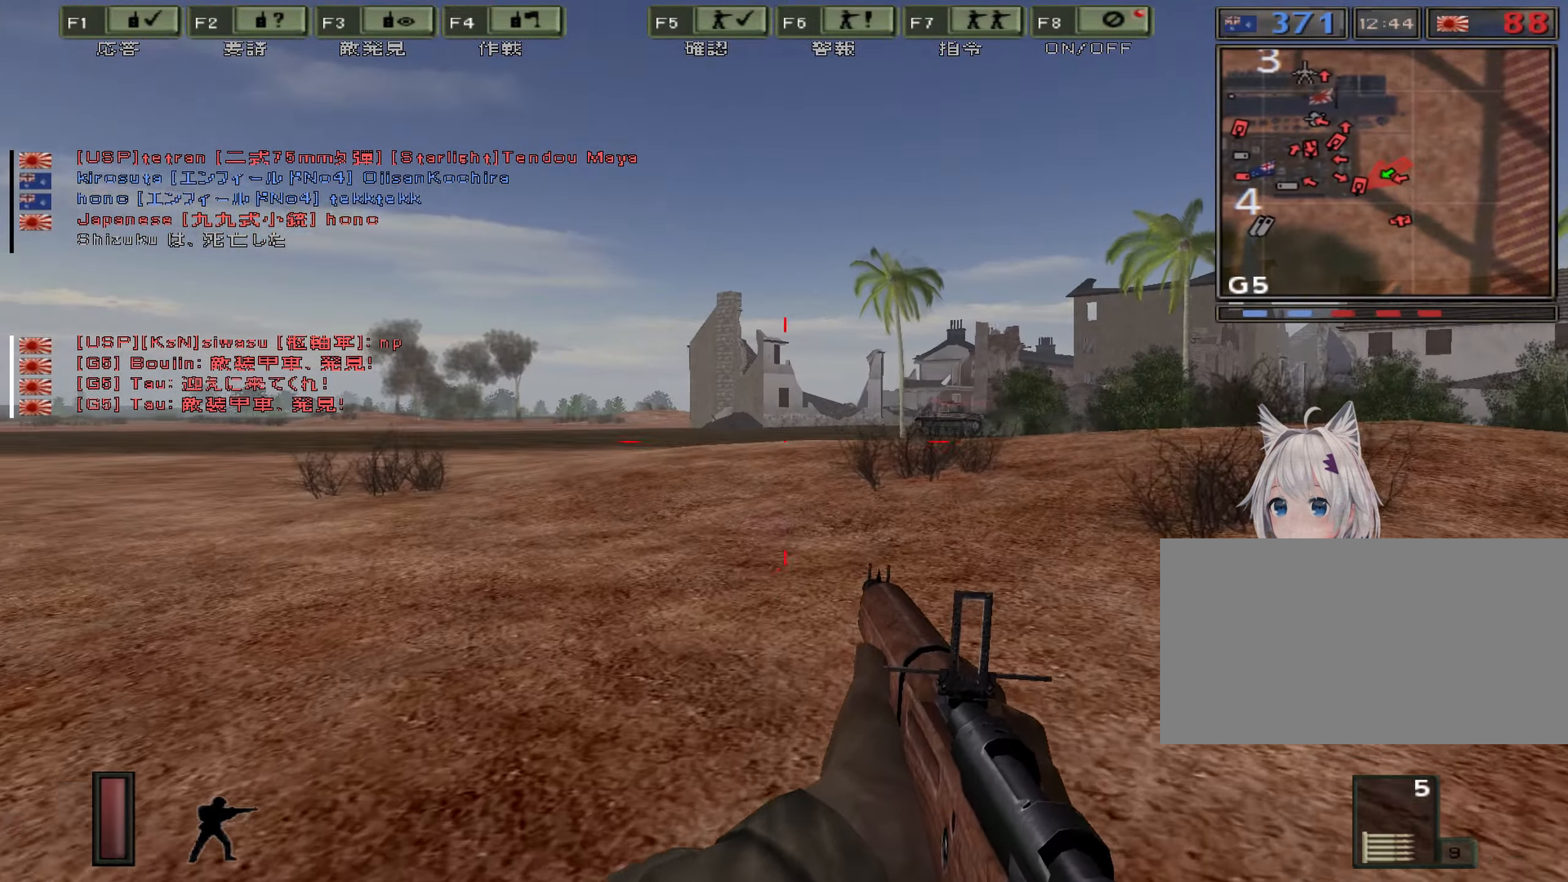
{"keys": ["d", "w"], "events": []}
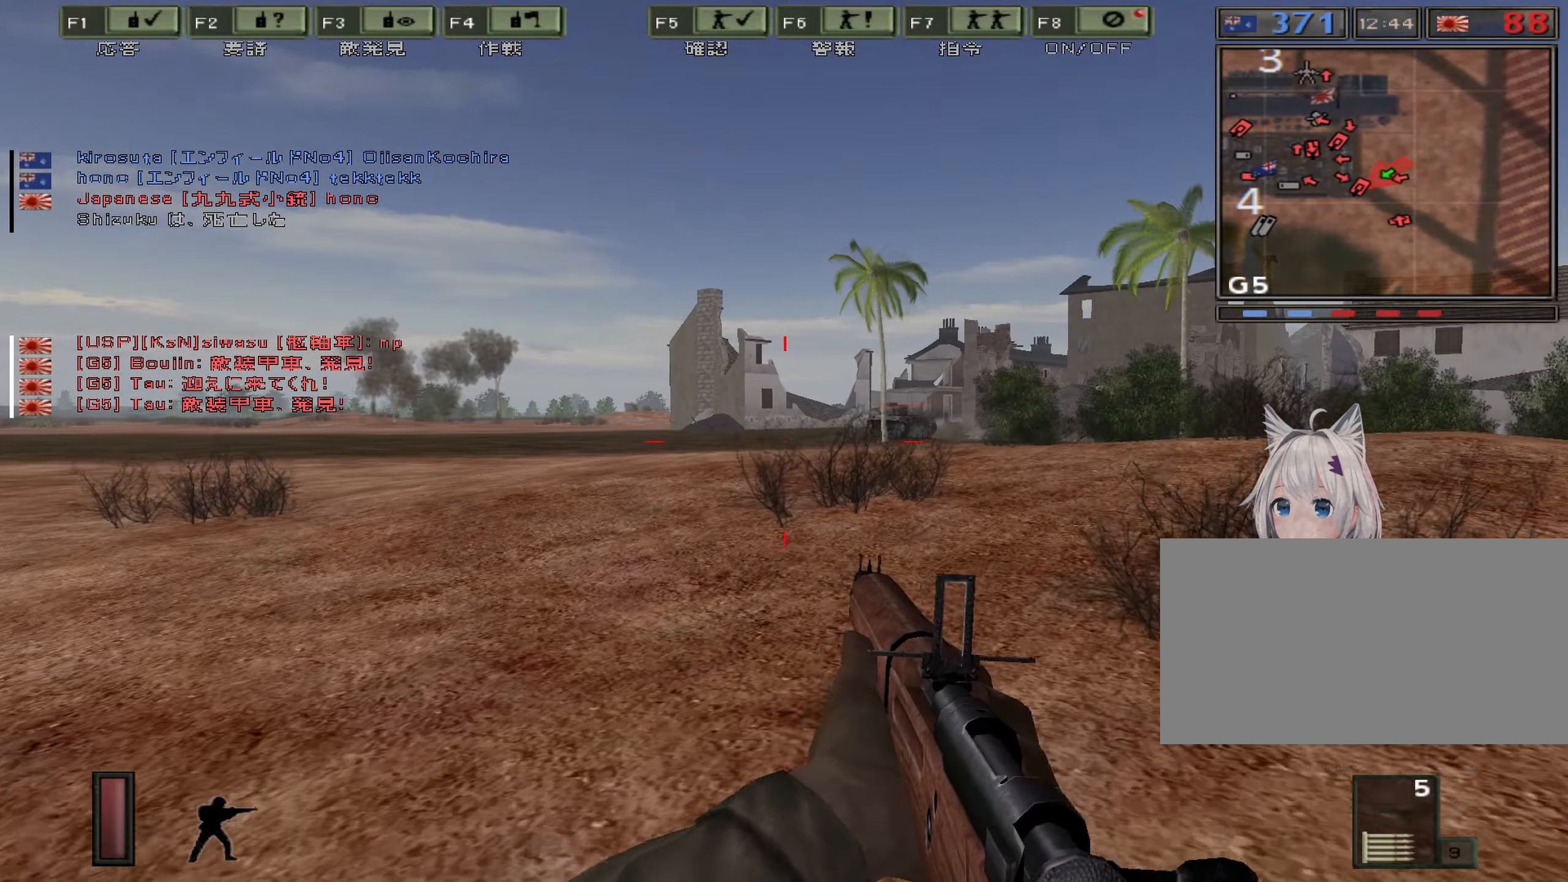
{"keys": ["d", "w"], "events": []}
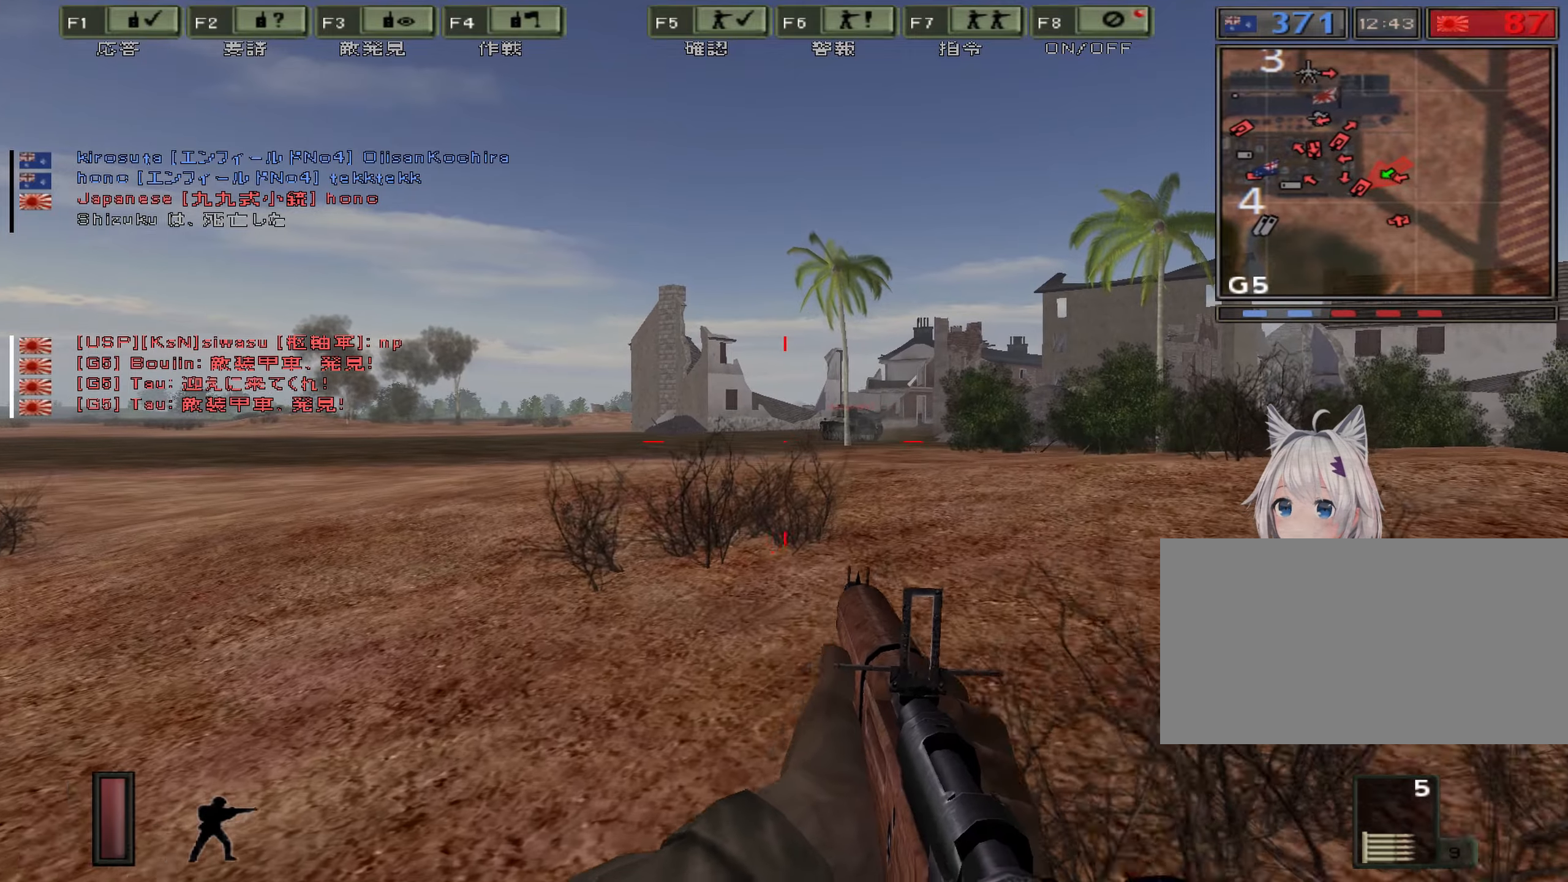
{"keys": ["w"], "events": [[483, "d", "up"]]}
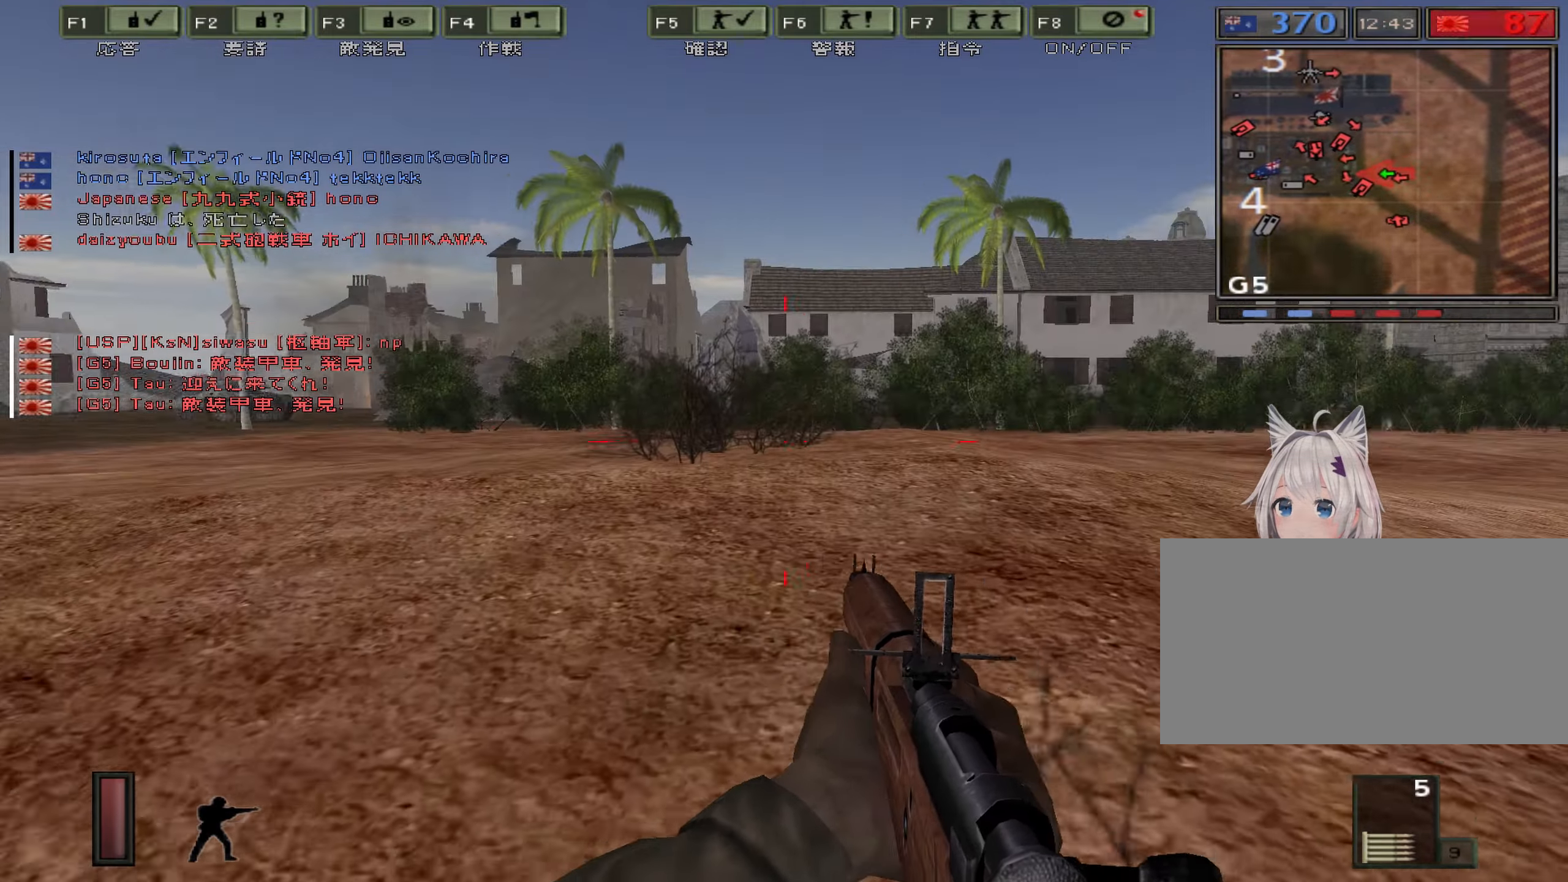
{"keys": ["w"], "events": []}
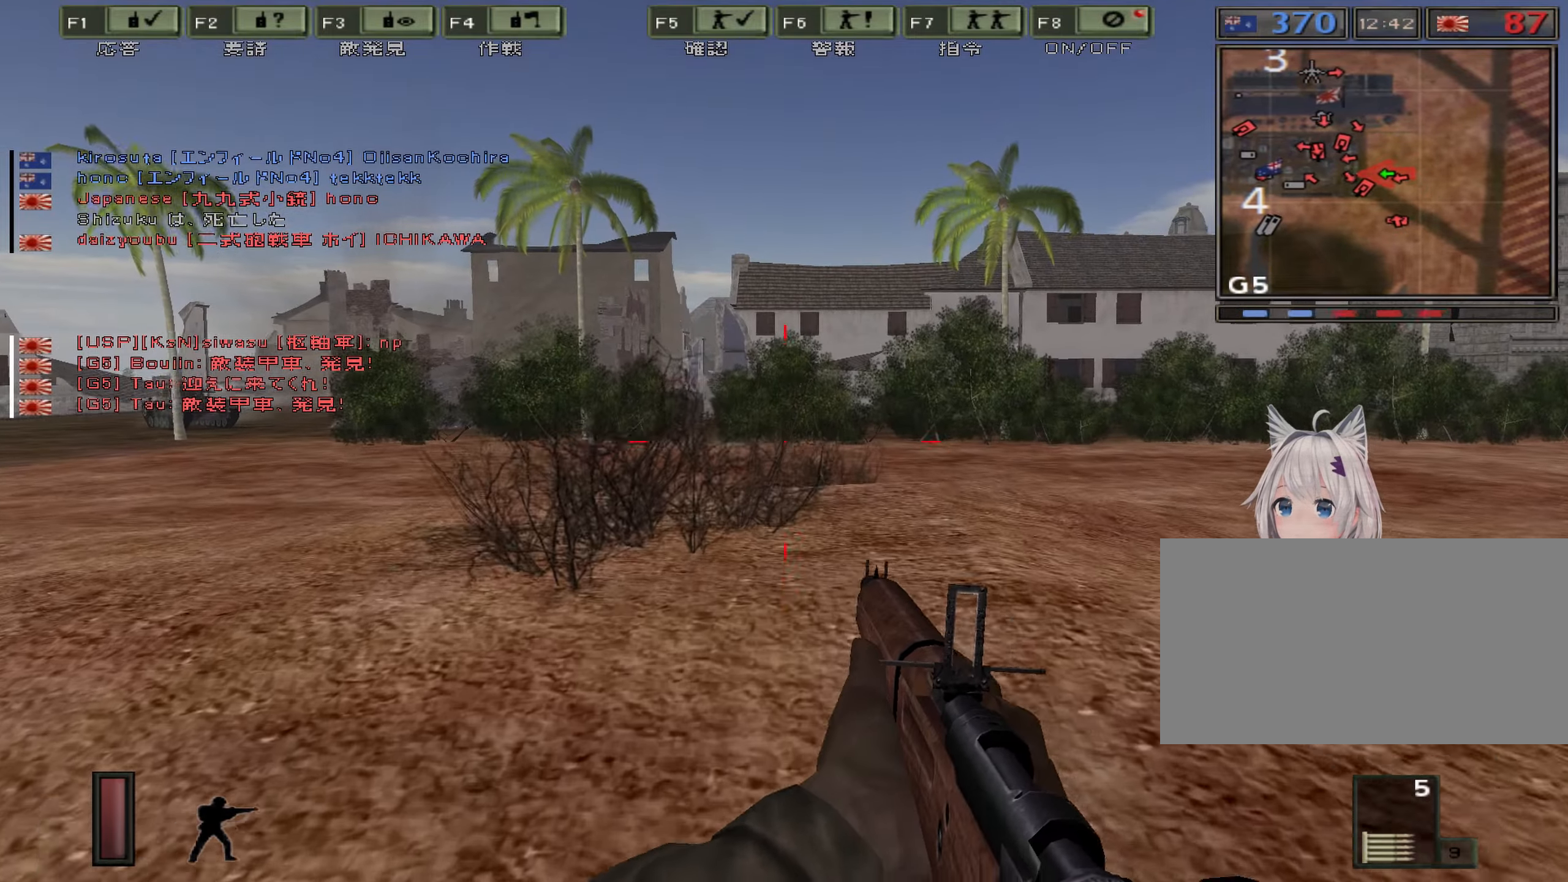
{"keys": ["w"], "events": []}
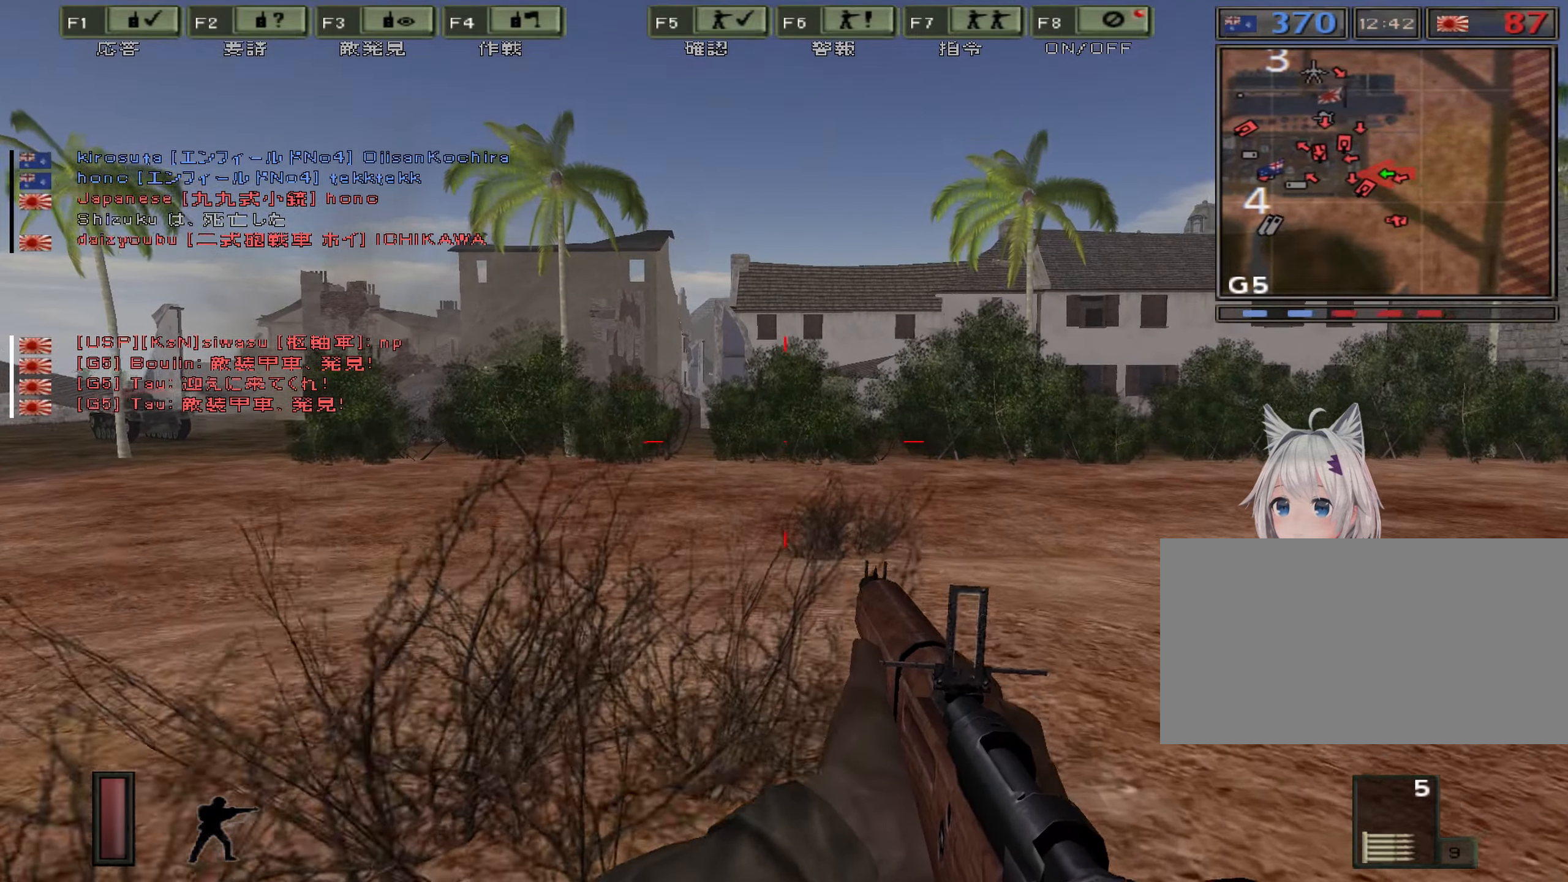
{"keys": ["a", "w"], "events": [[150, "a", "down"]]}
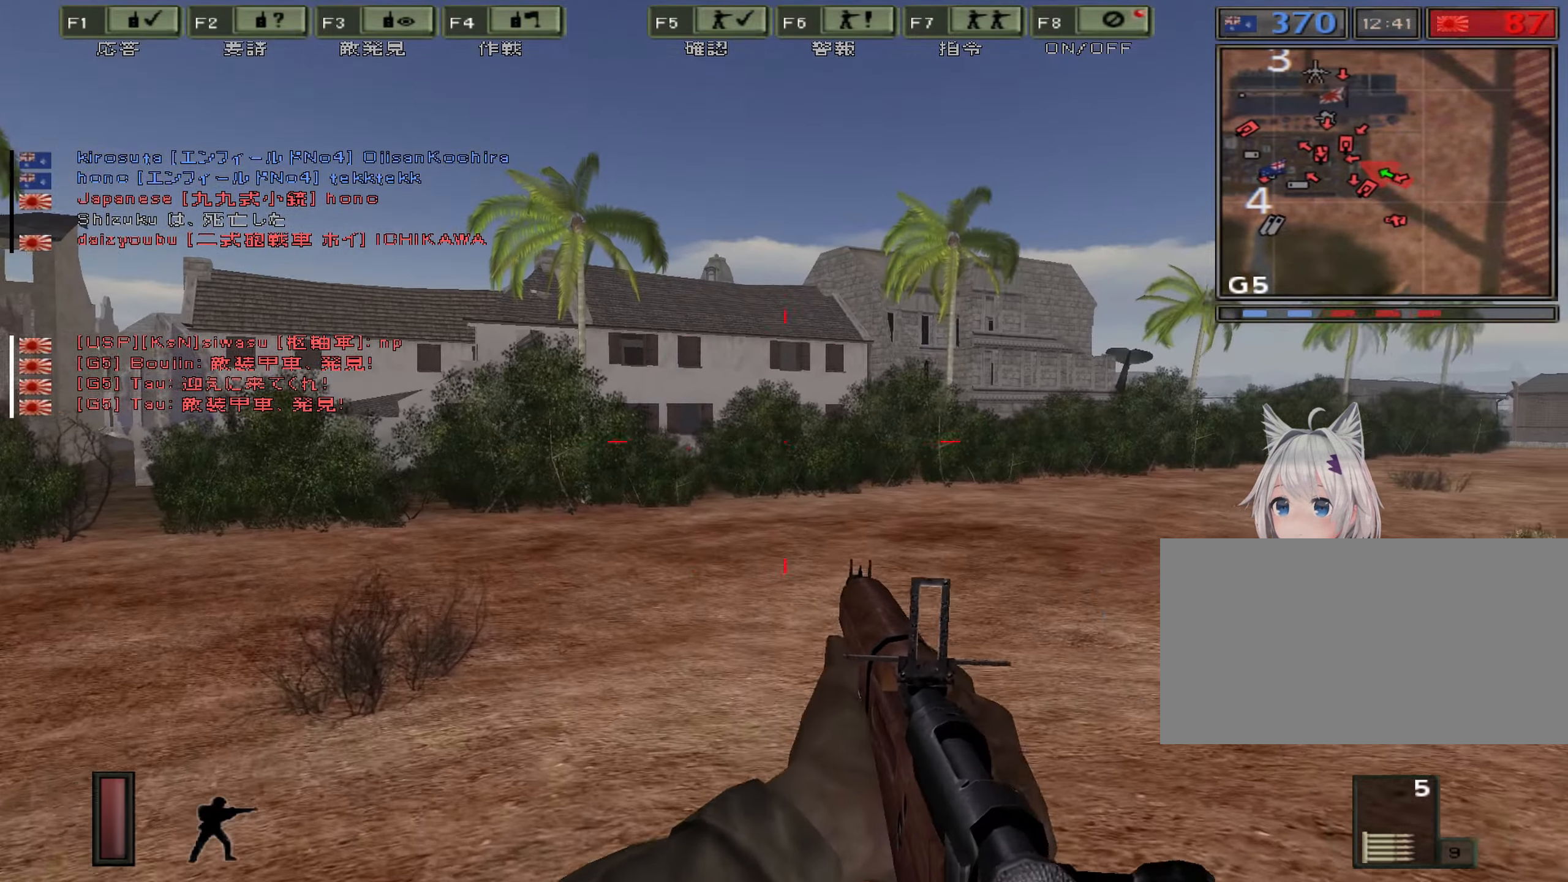
{"keys": ["a", "w"], "events": []}
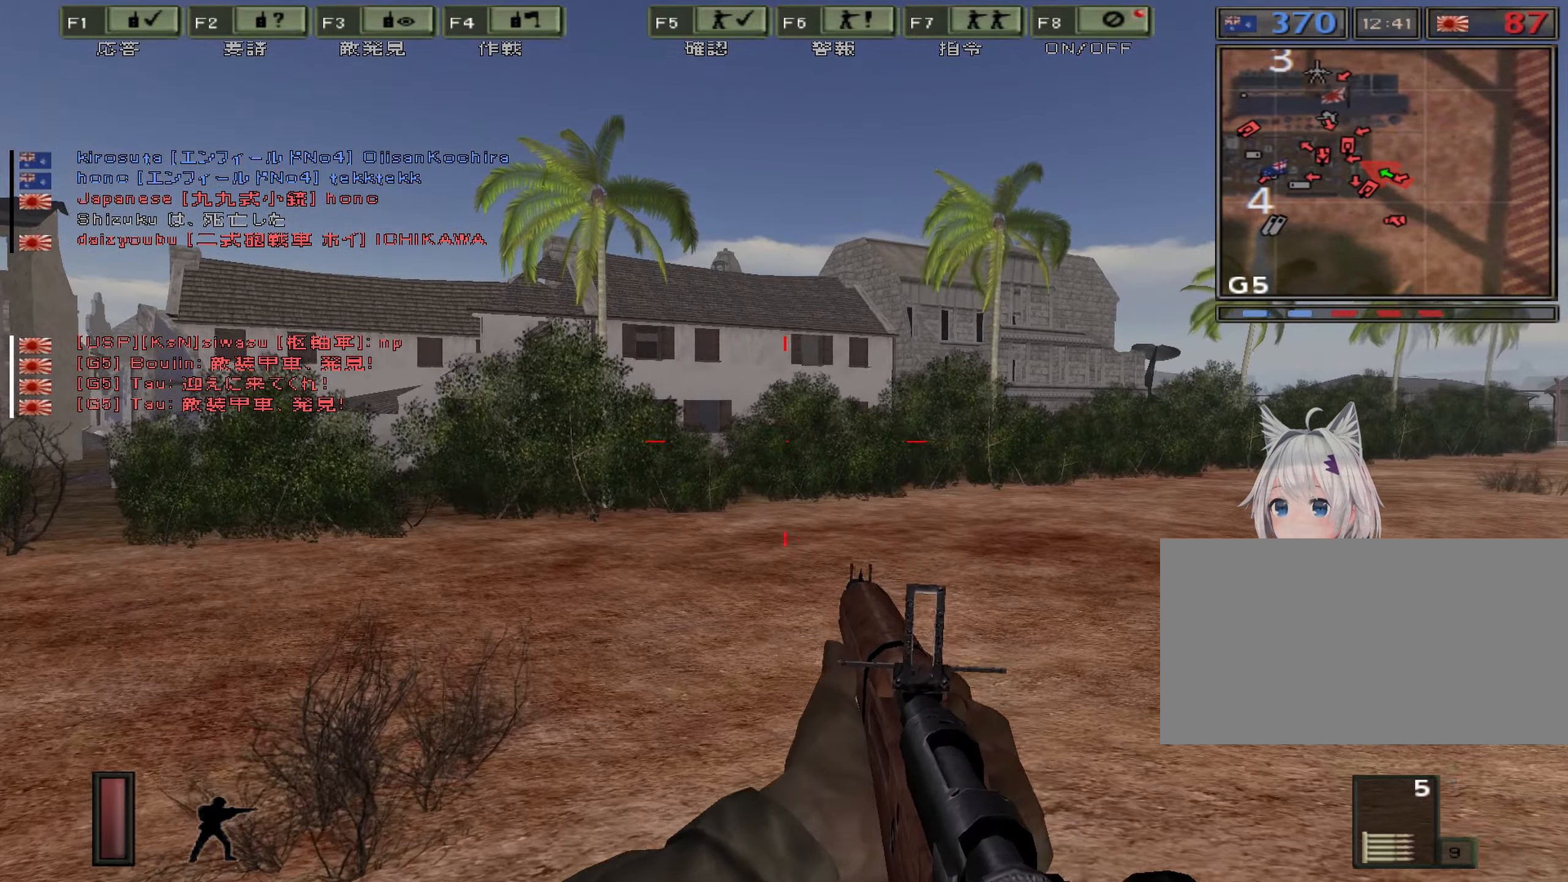
{"keys": ["w"], "events": [[83, "a", "up"]]}
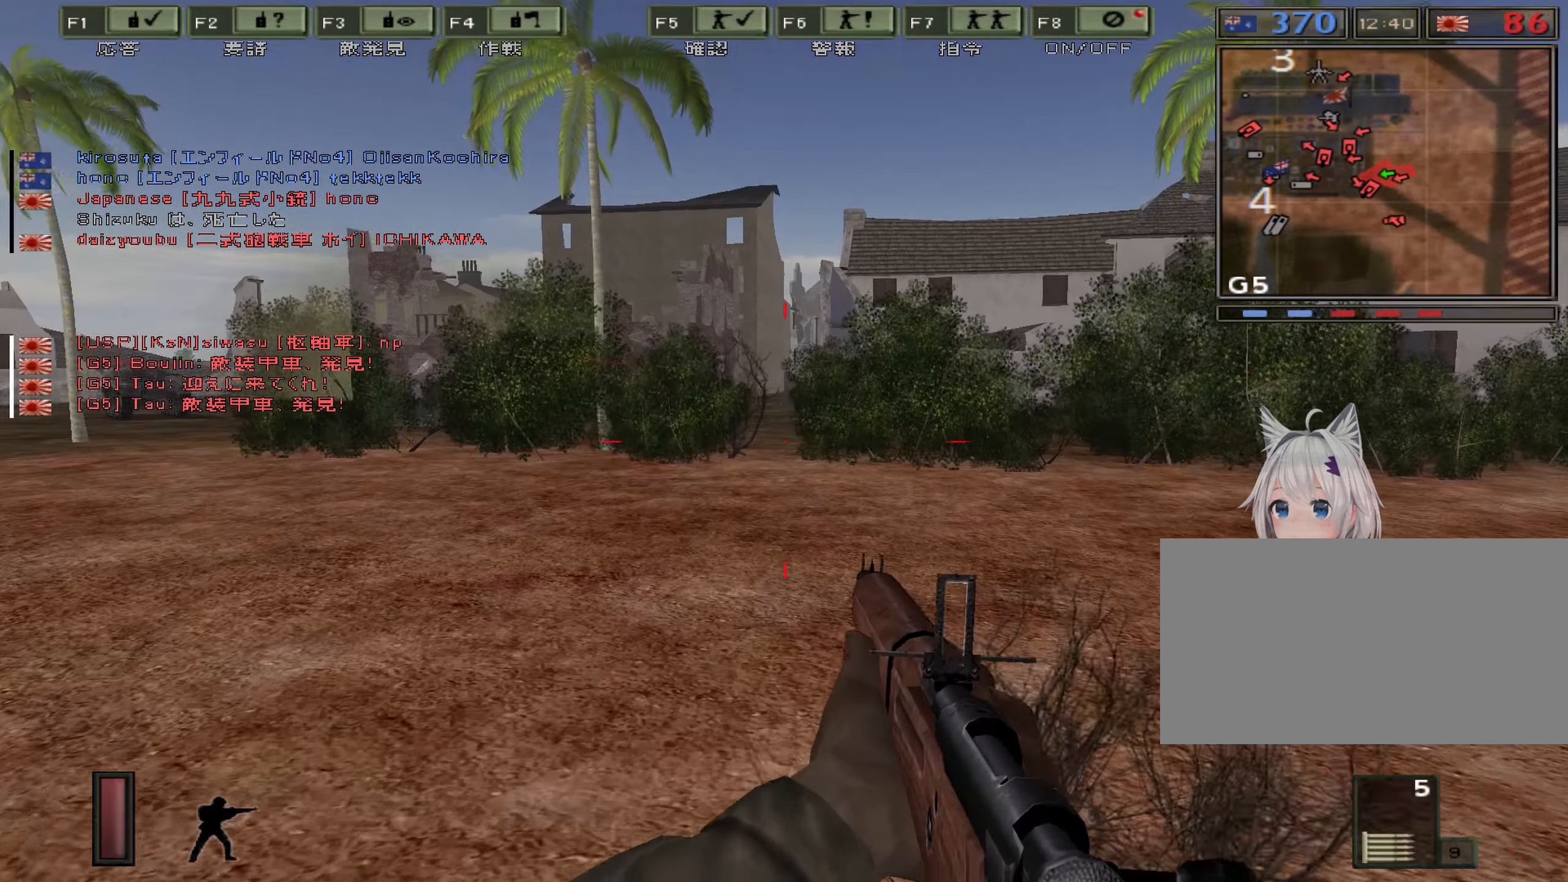
{"keys": ["w"], "events": []}
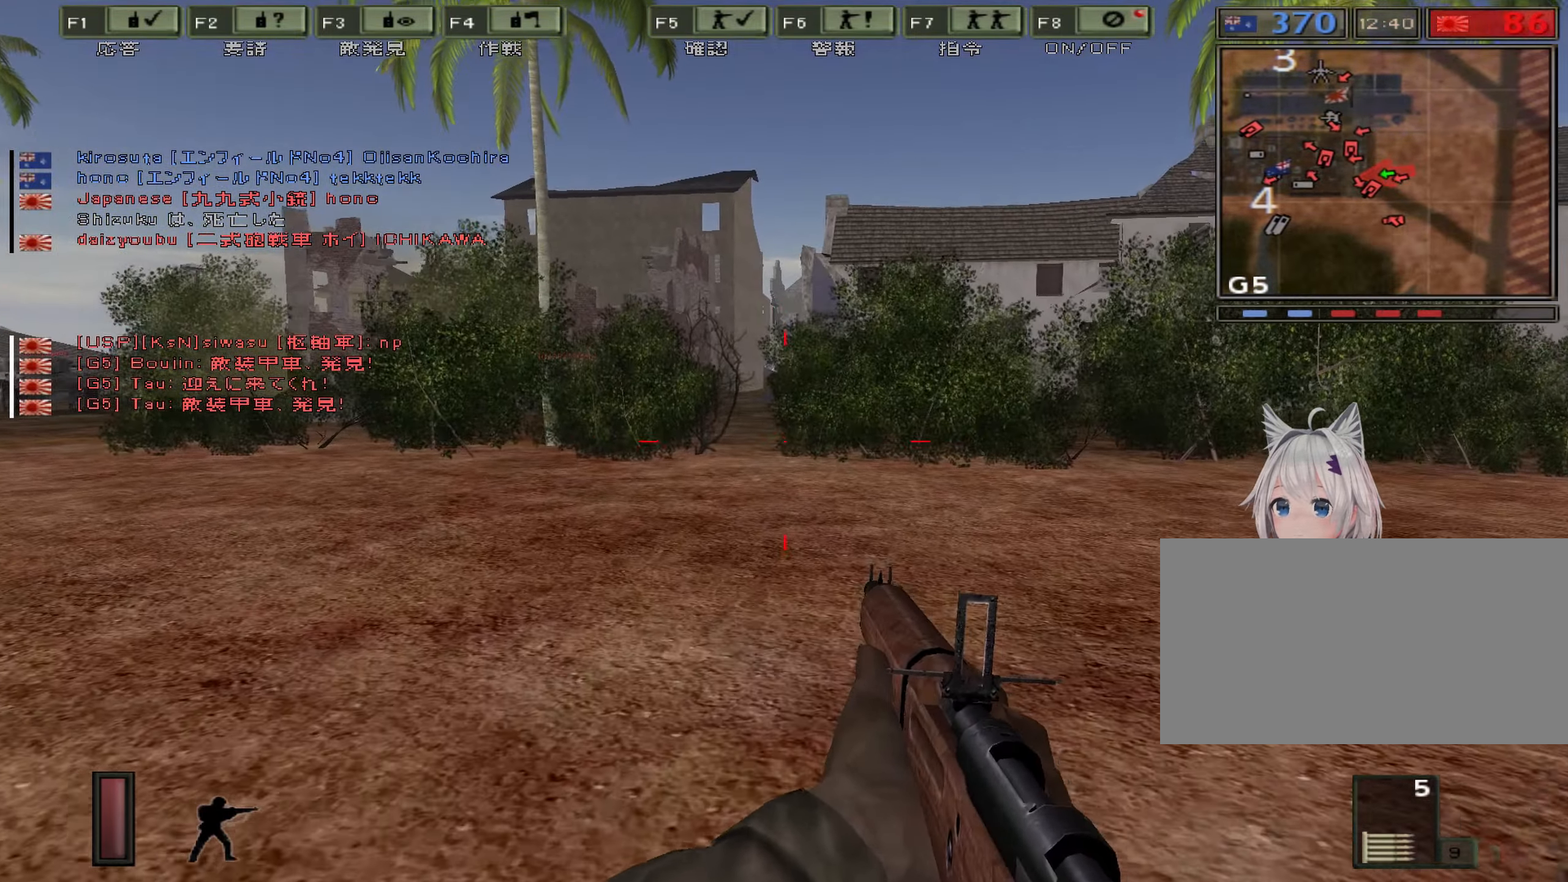
{"keys": ["w"], "events": []}
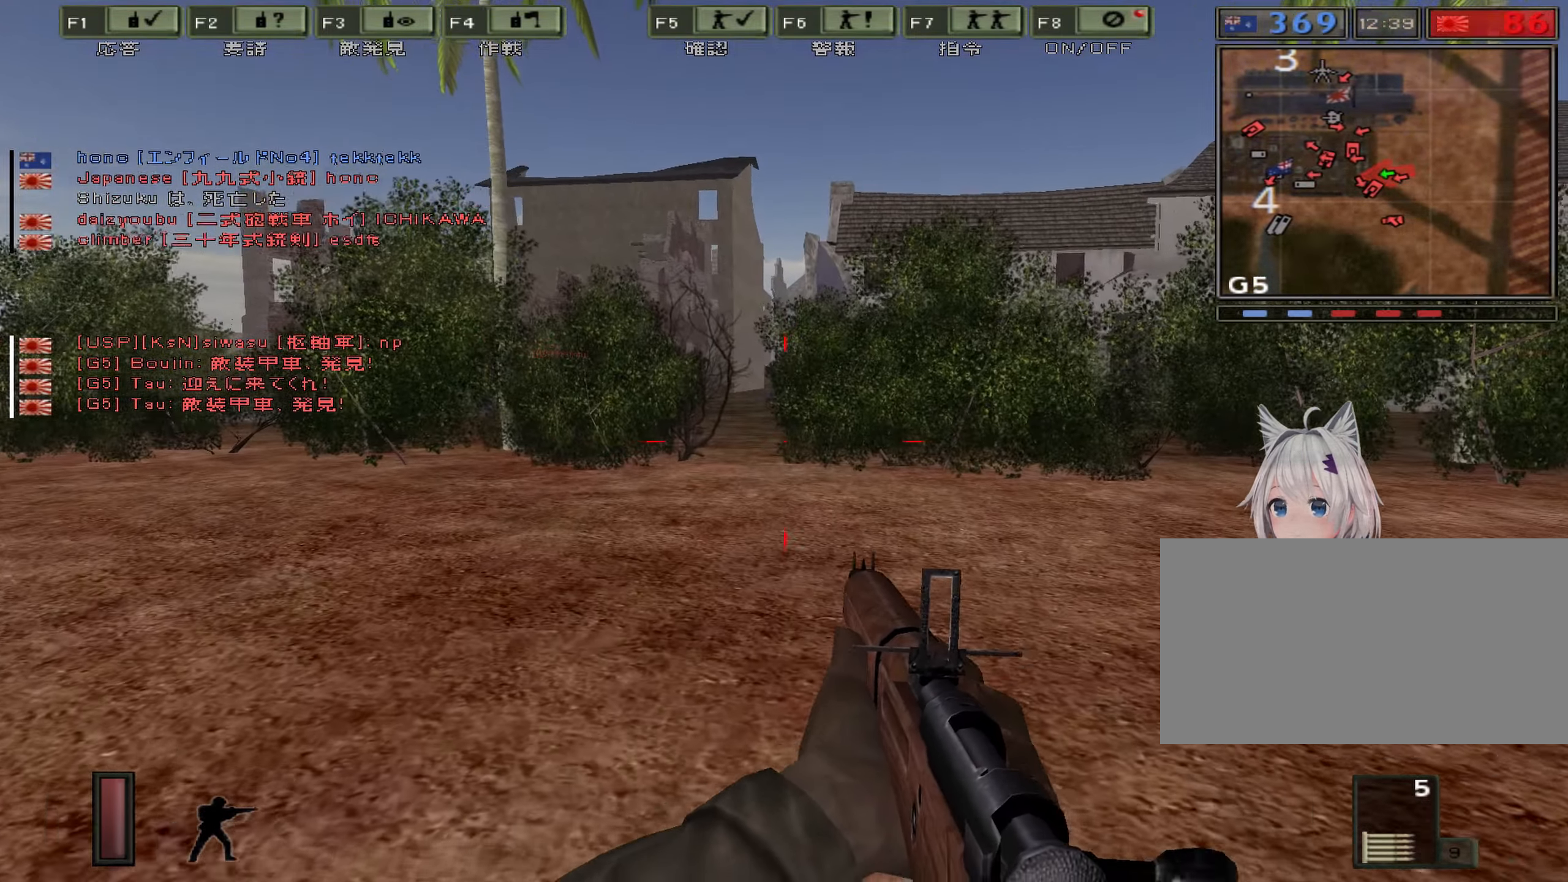
{"keys": ["w"], "events": []}
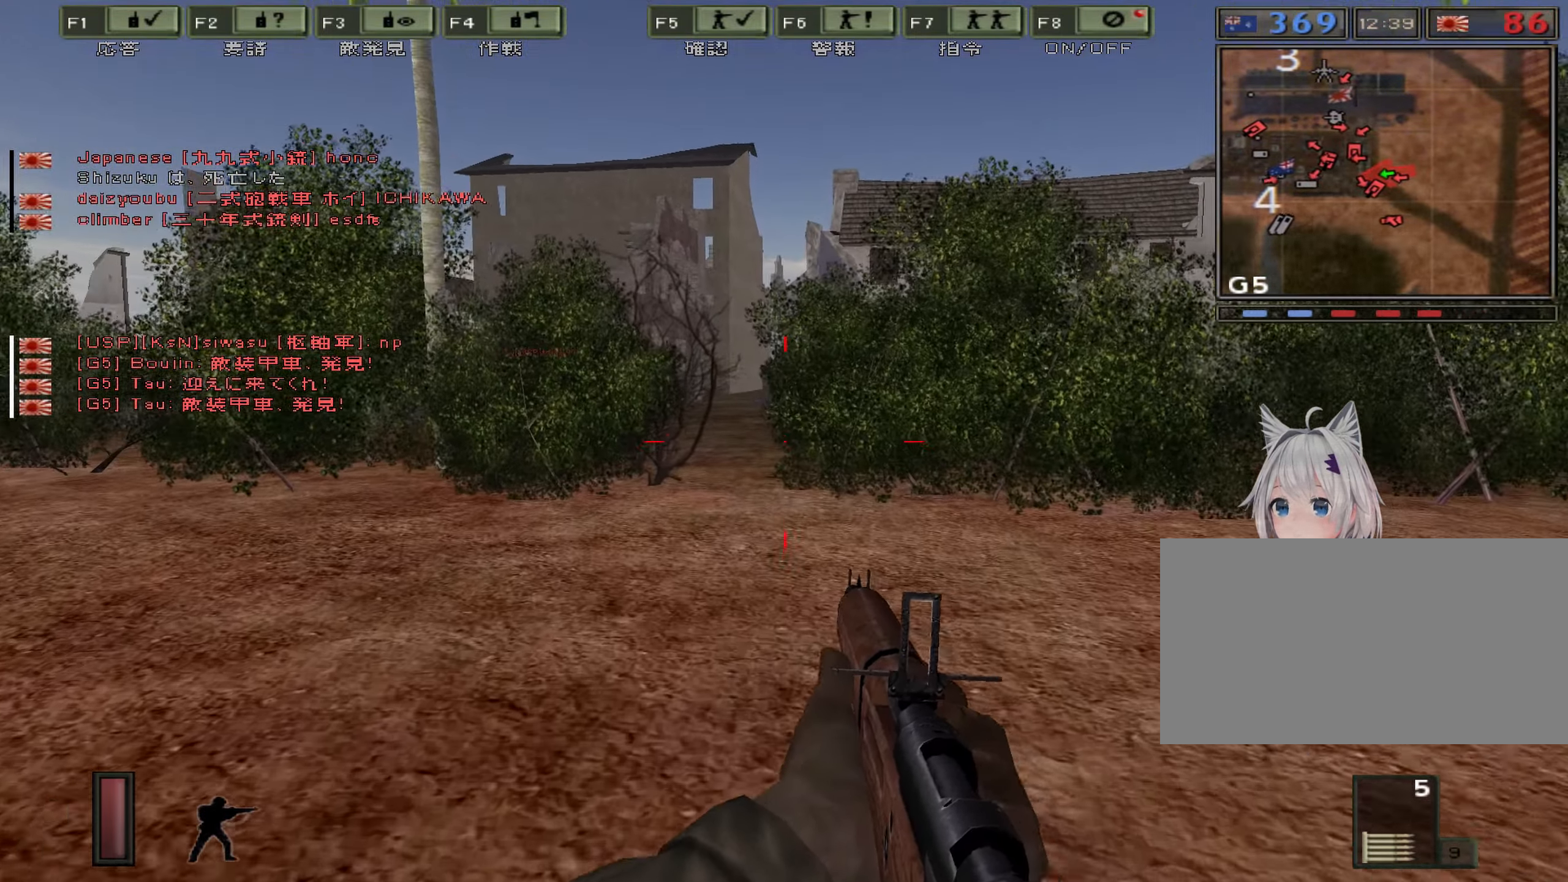
{"keys": ["w"], "events": []}
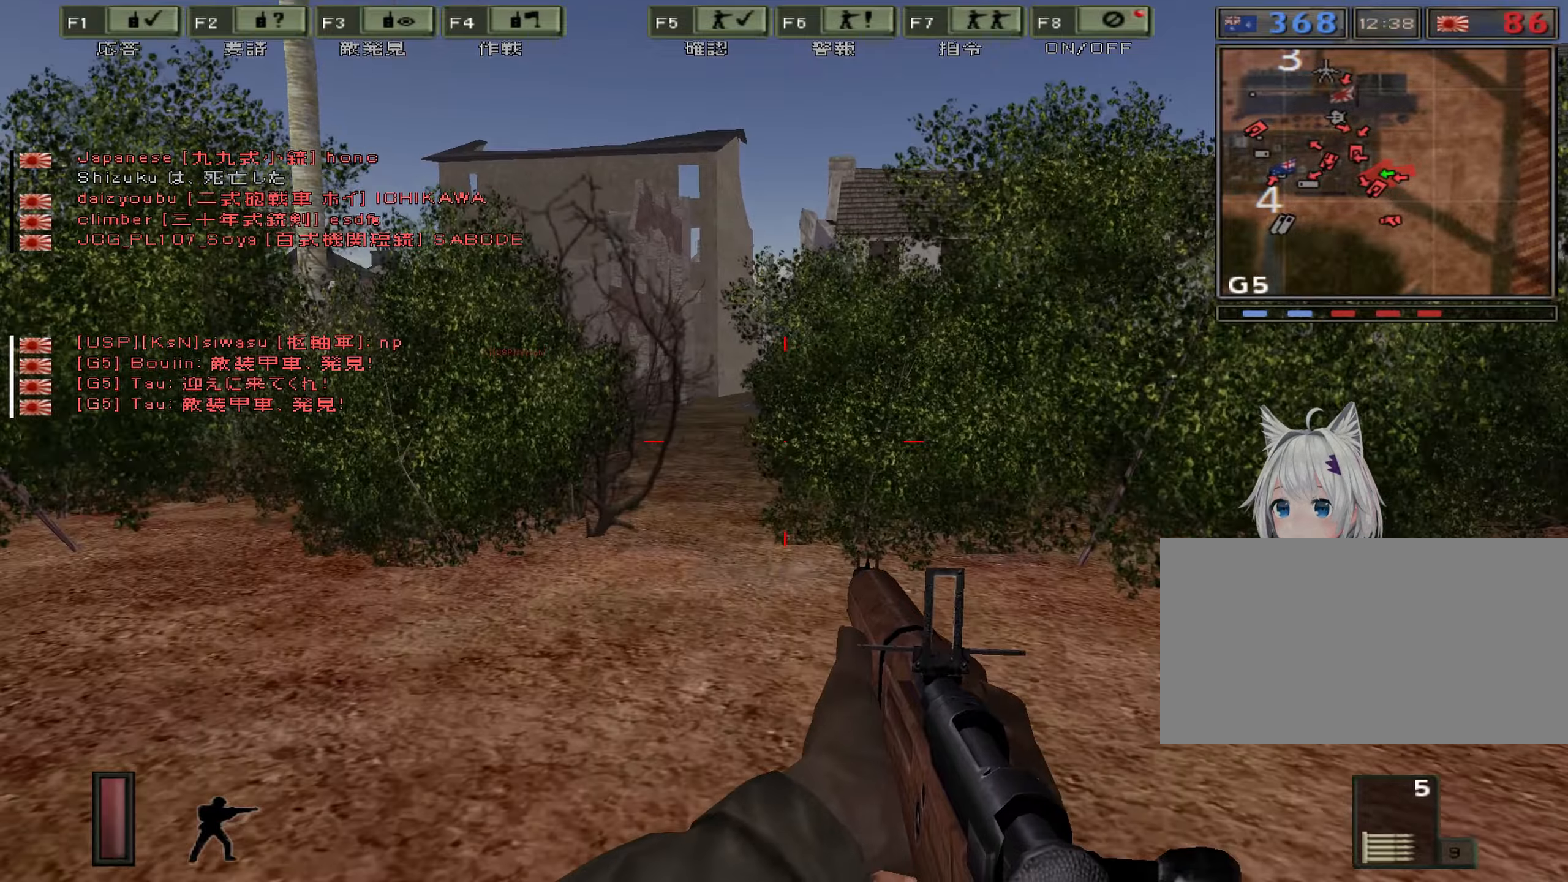
{"keys": ["w"], "events": []}
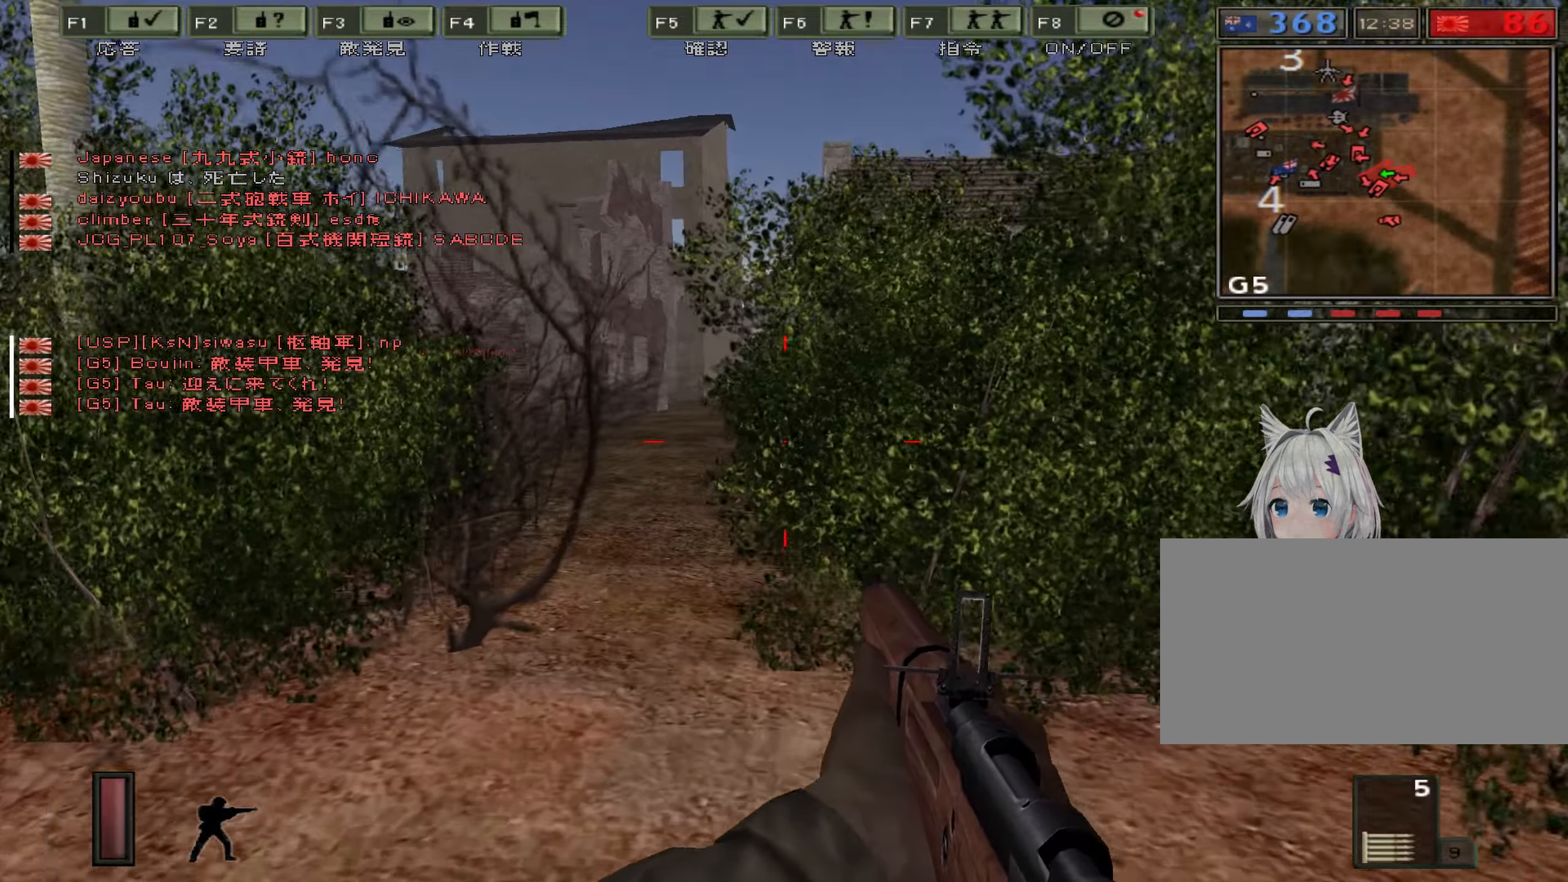
{"keys": ["w"], "events": []}
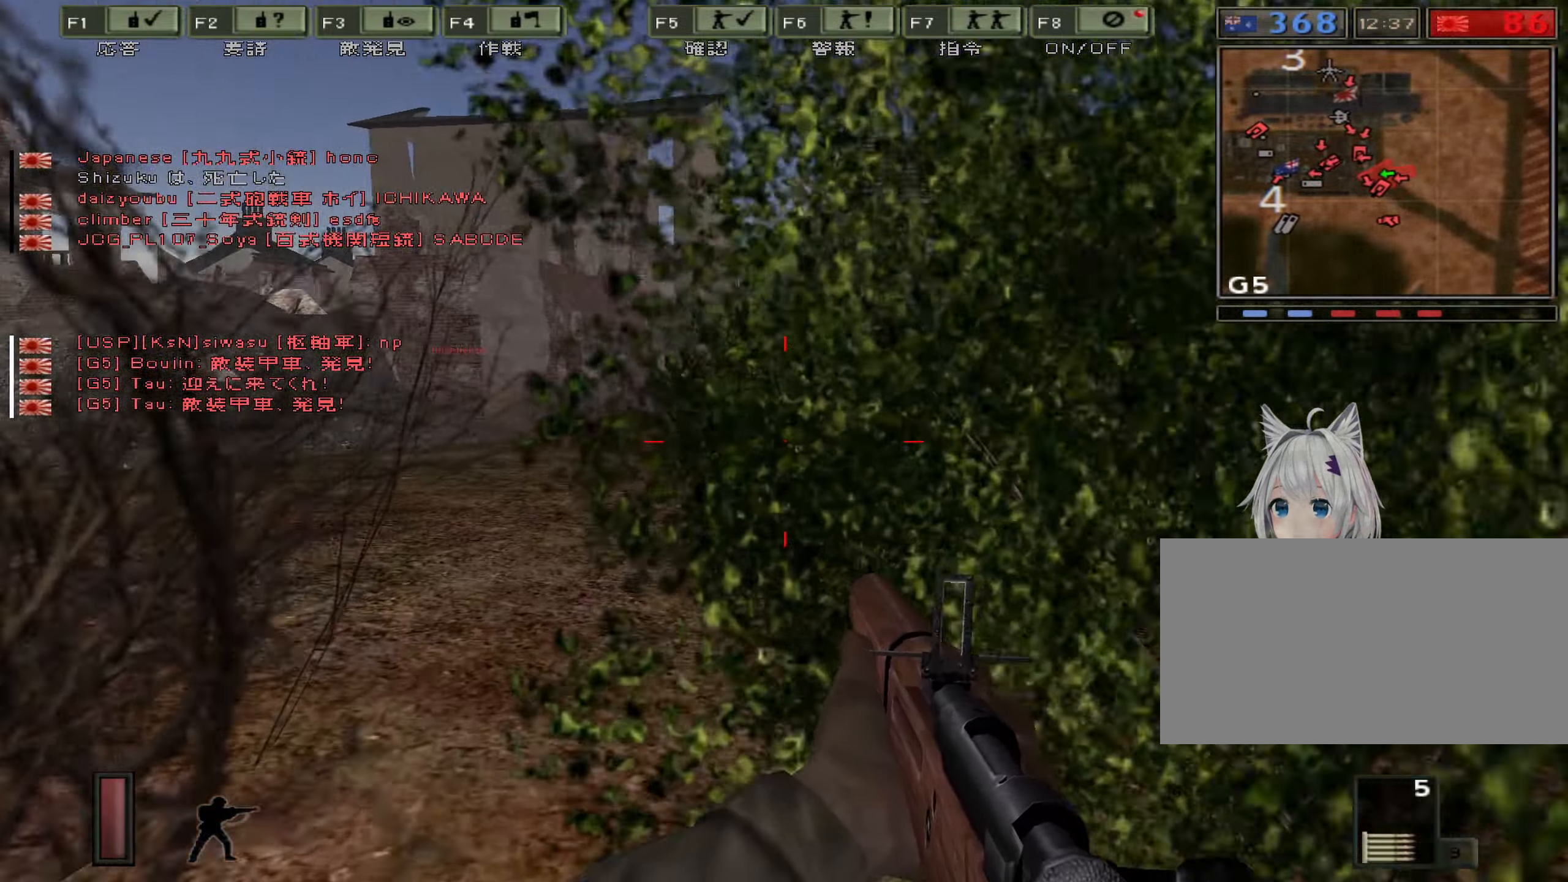
{"keys": ["d", "w"], "events": [[150, "d", "down"]]}
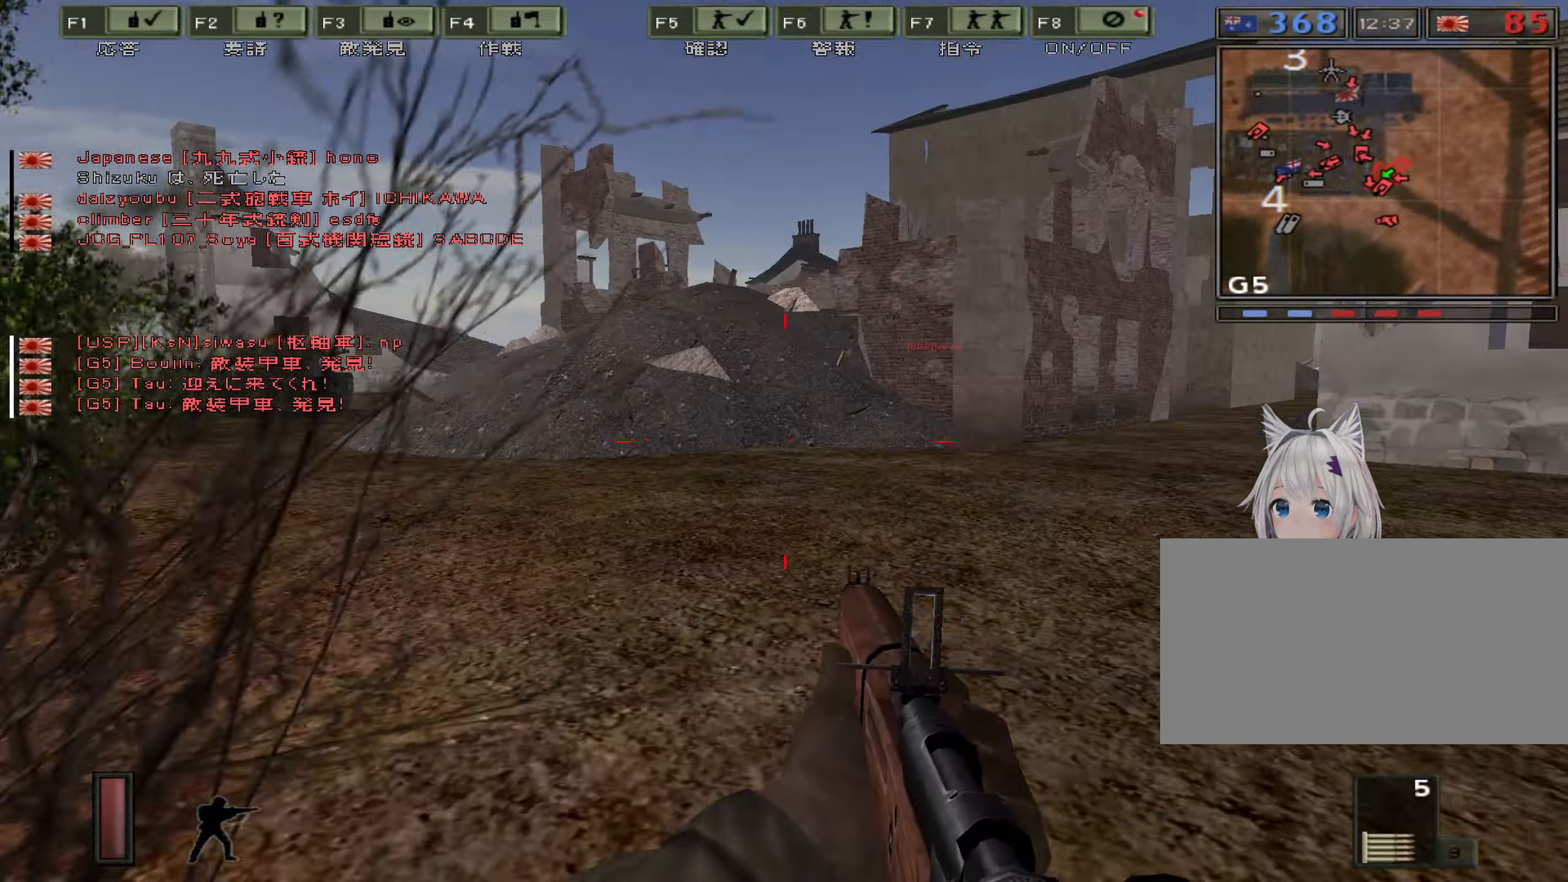
{"keys": ["a", "w"], "events": [[317, "a", "down"], [400, "d", "up"]]}